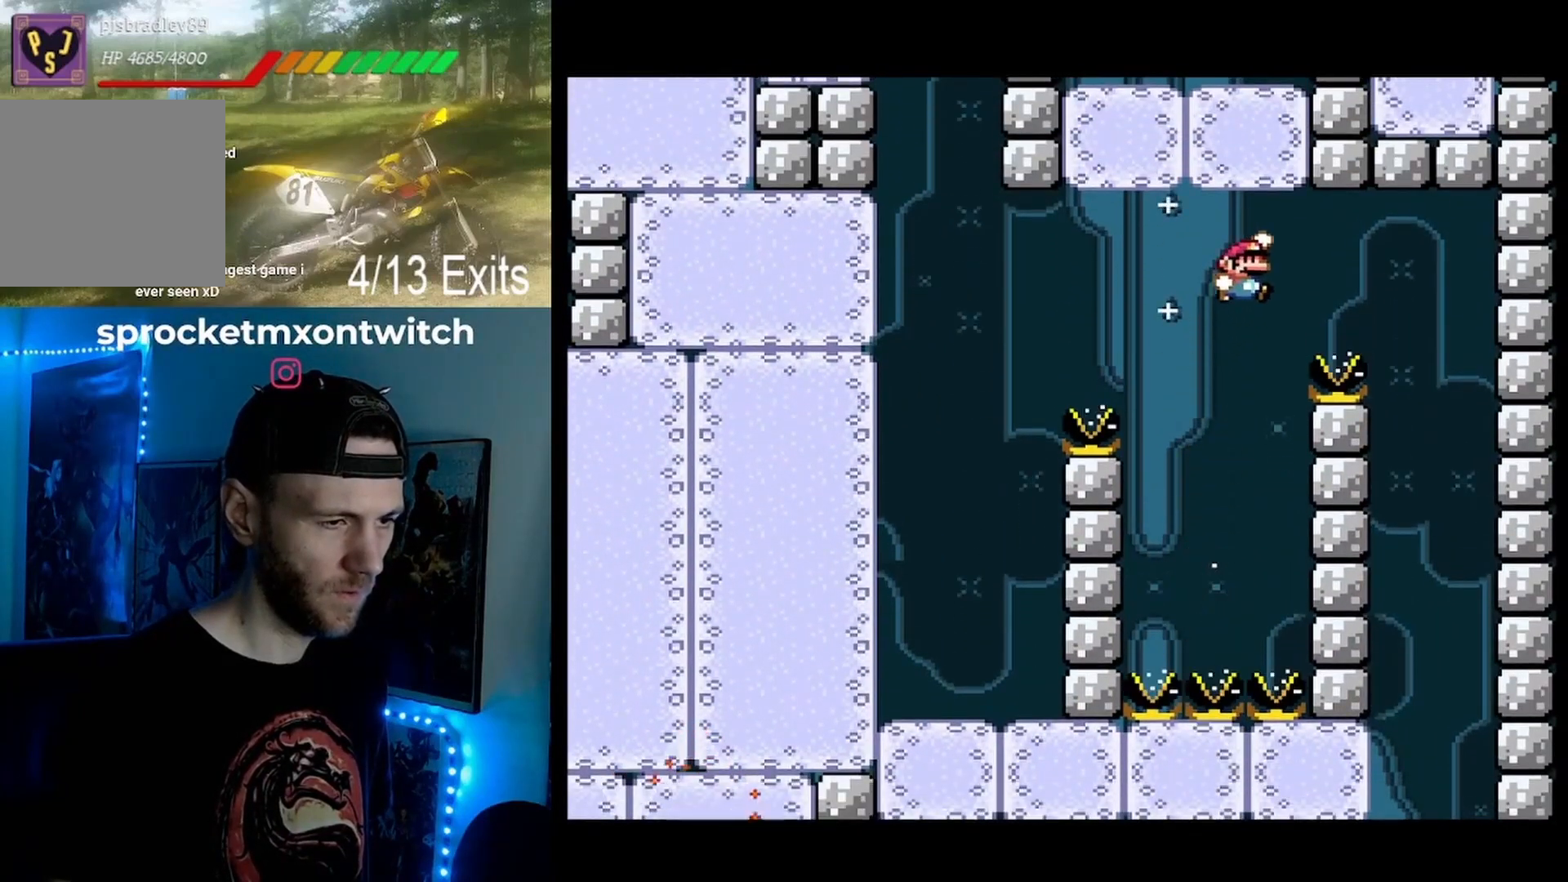
Gameplay with a controller (Nintendo layout); each line is a JSON object with the inputs held at the frame after it. "events" lists button and stick changes between this image and that frame as [ms after this image, input, new state], when the widget could be followed in between. Not read: DPAD_LEFT DPAD_UP L1 L3 R1 R3 START.
{"buttons": ["B", "Y"], "events": [[300, "DPAD_RIGHT", "up"]]}
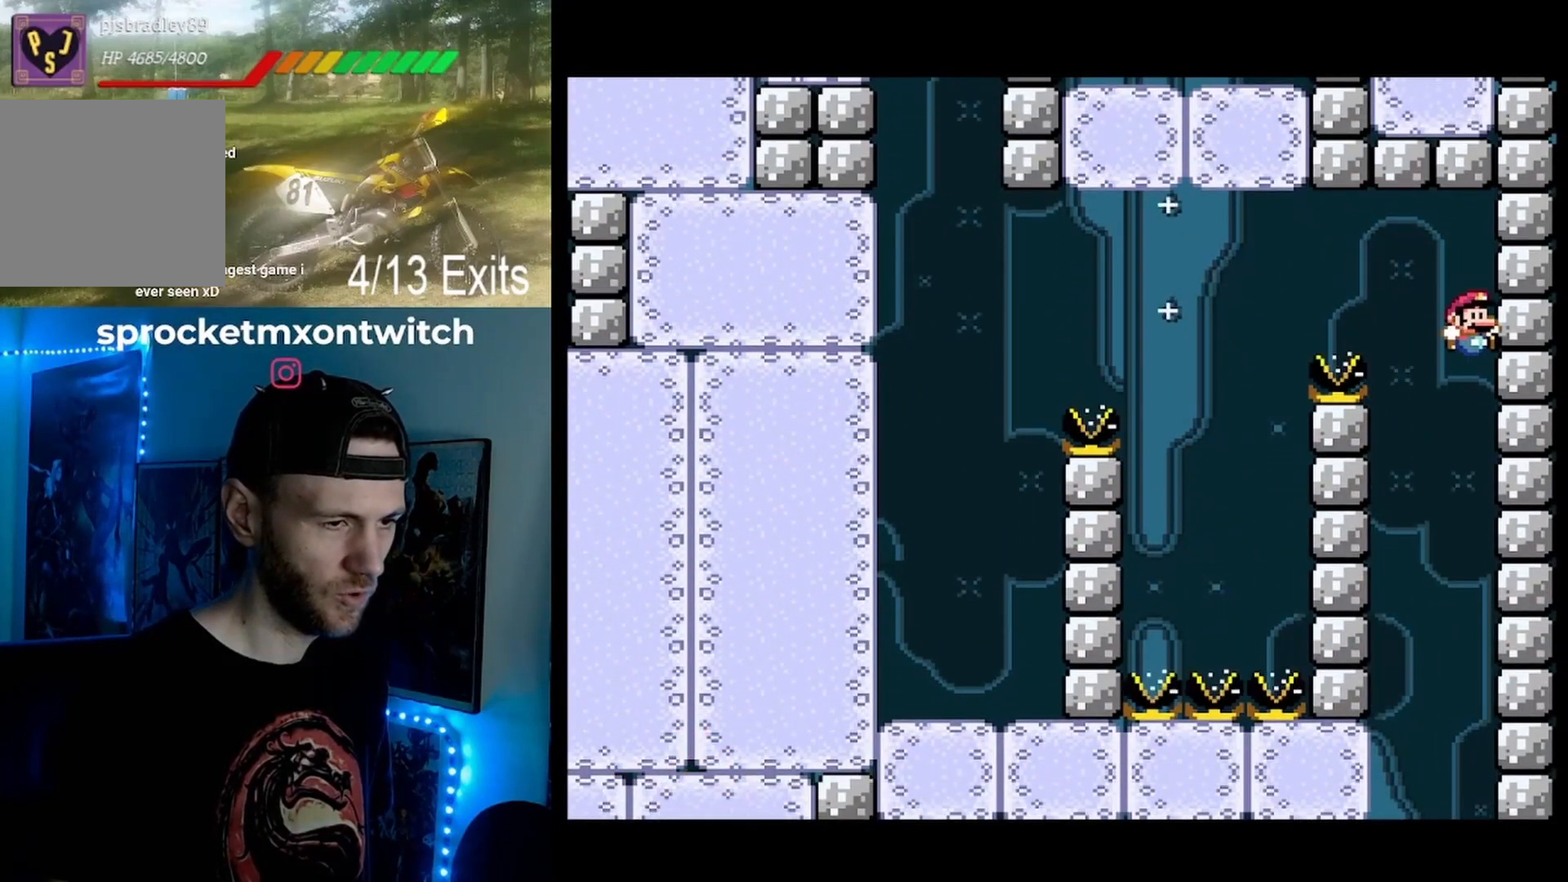
{"buttons": ["B", "Y"], "events": []}
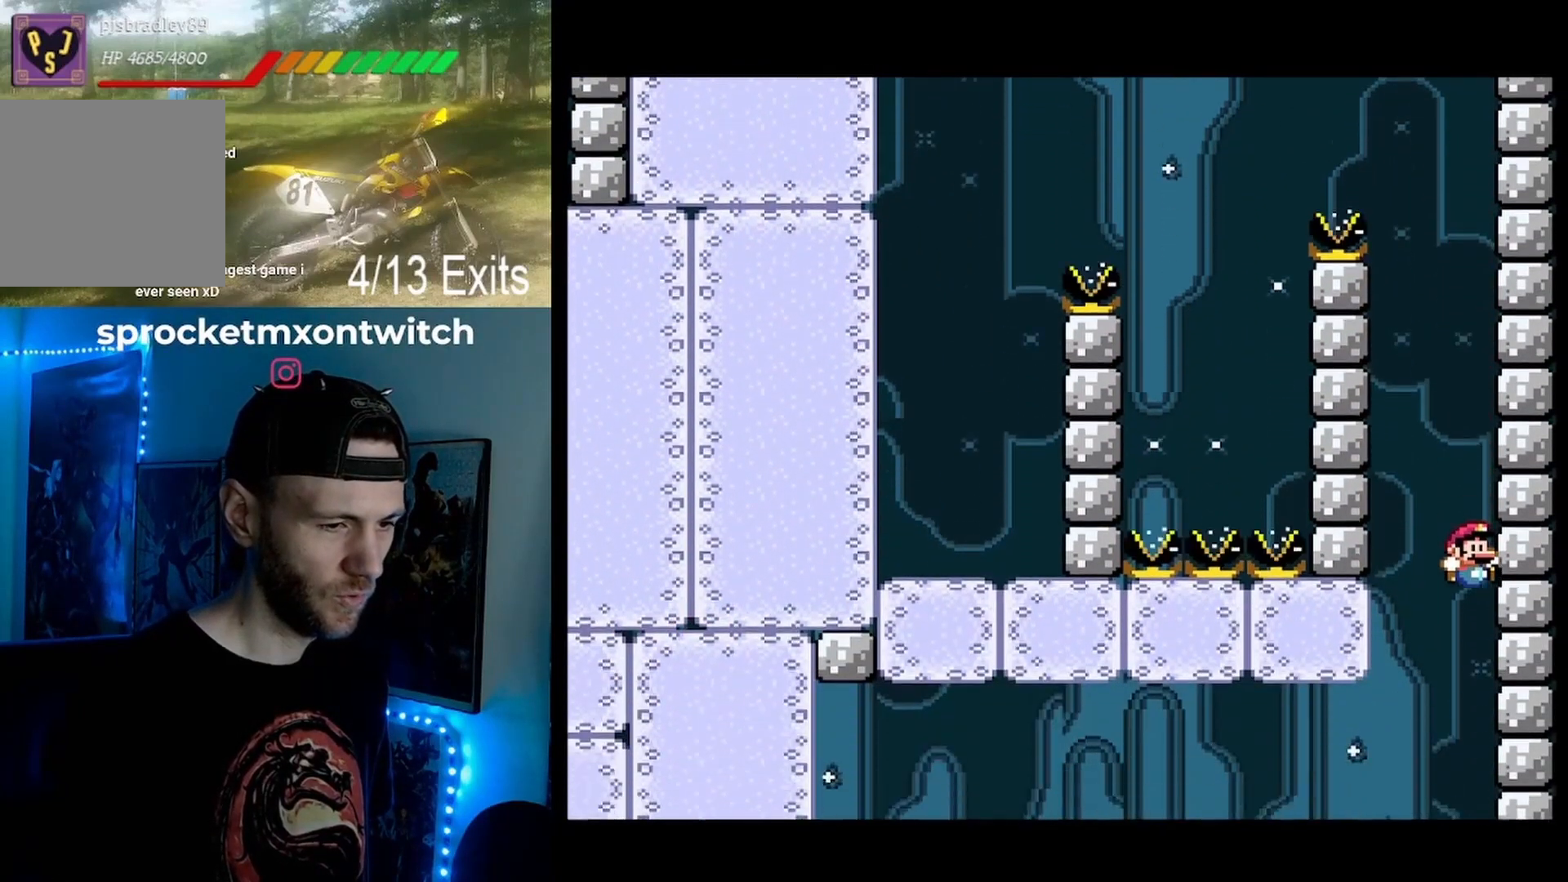
{"buttons": ["B", "Y"], "events": []}
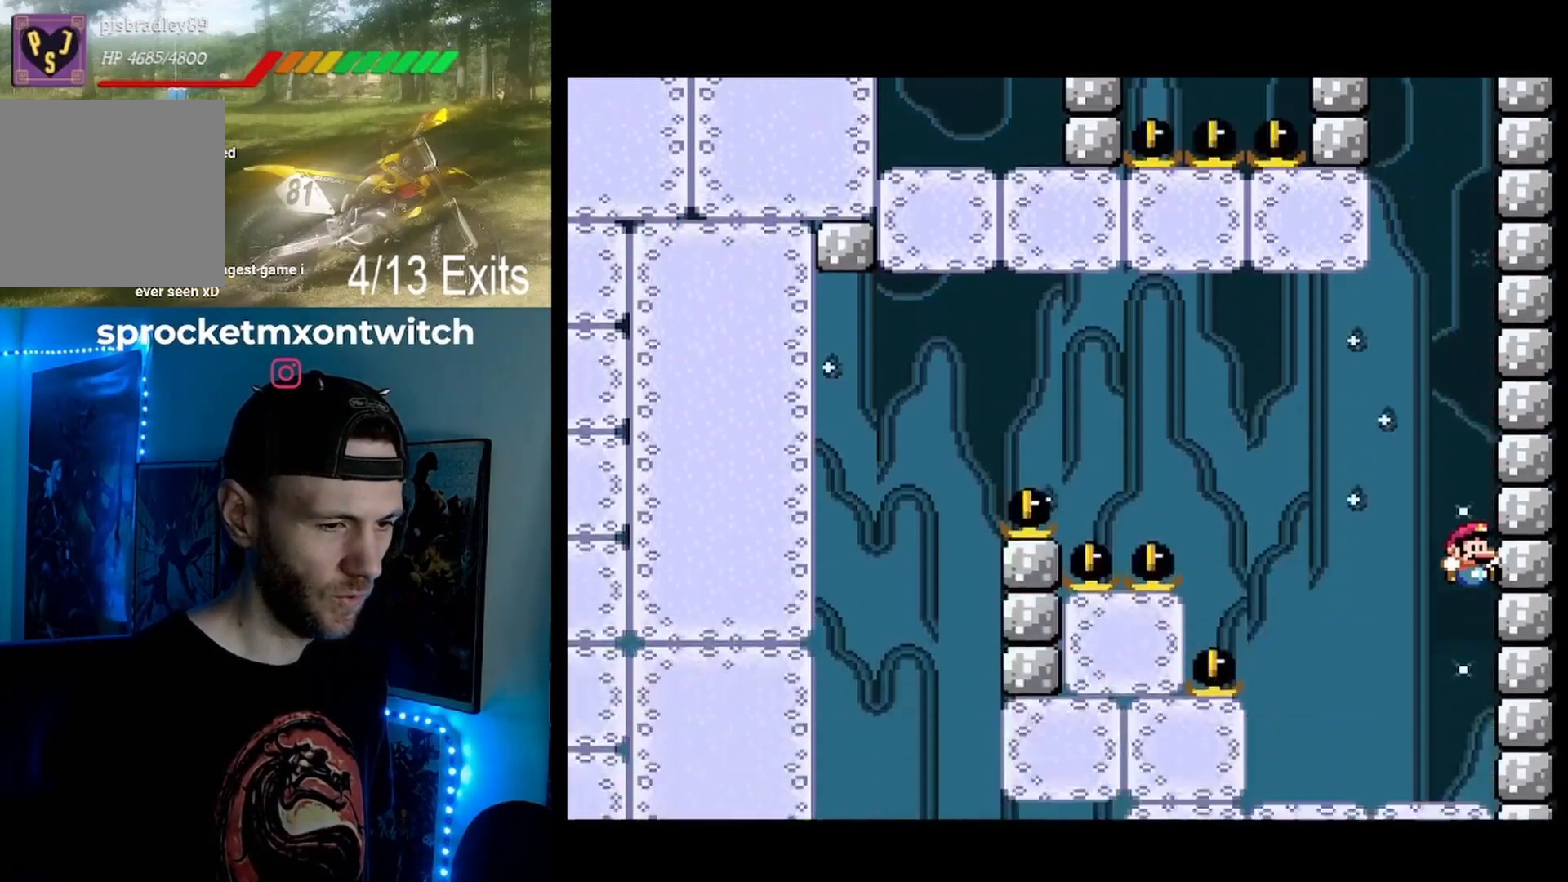
{"buttons": ["Y", "DPAD_RIGHT"], "events": [[433, "B", "up"], [433, "DPAD_RIGHT", "down"]]}
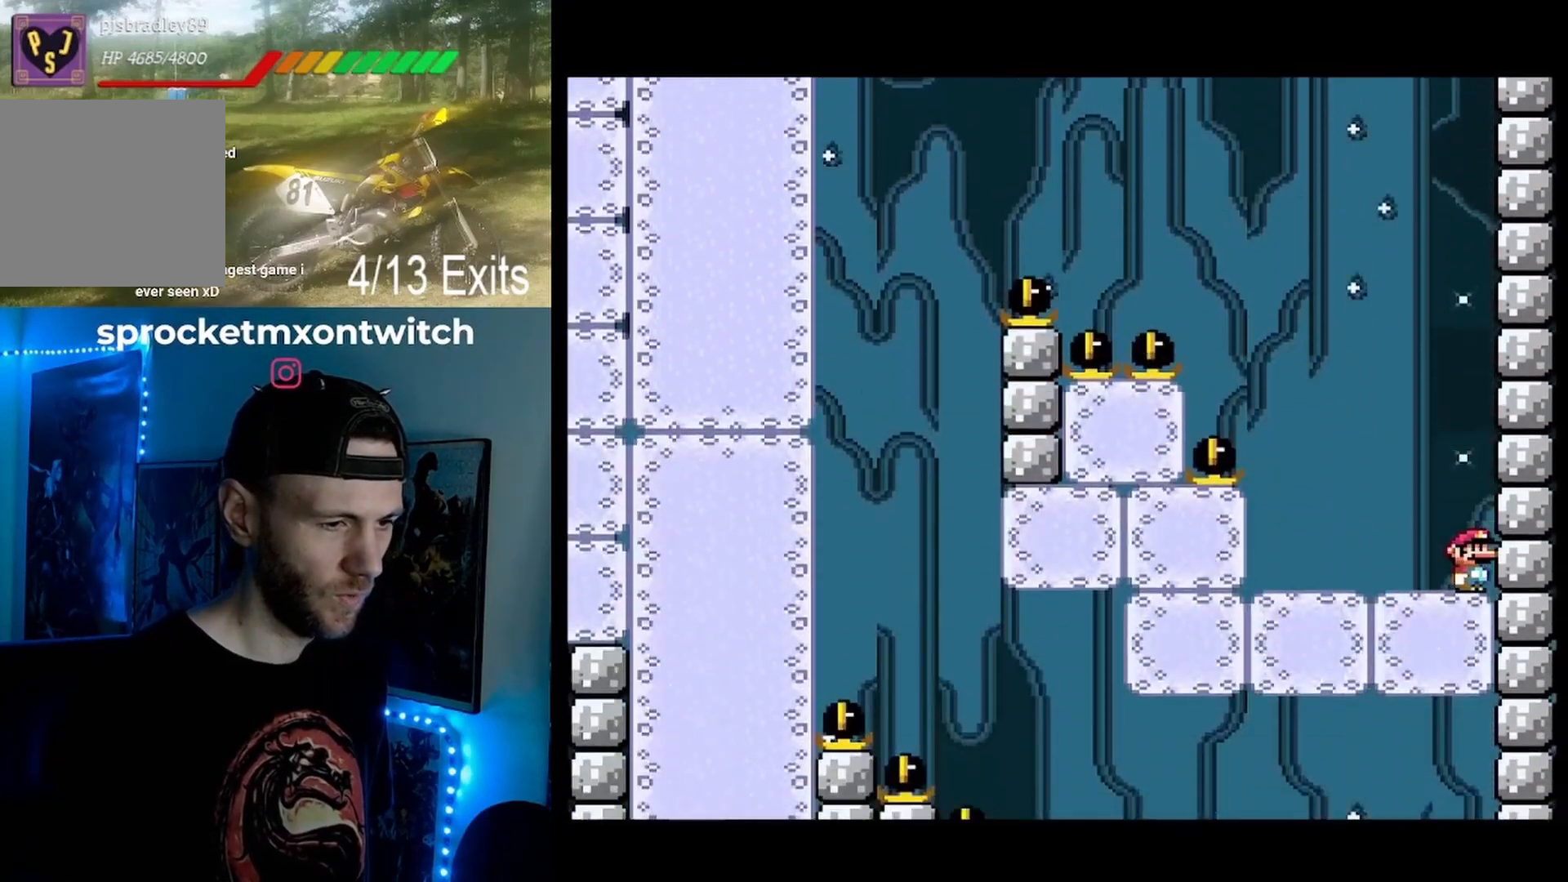
{"buttons": ["Y"], "events": [[233, "DPAD_RIGHT", "up"]]}
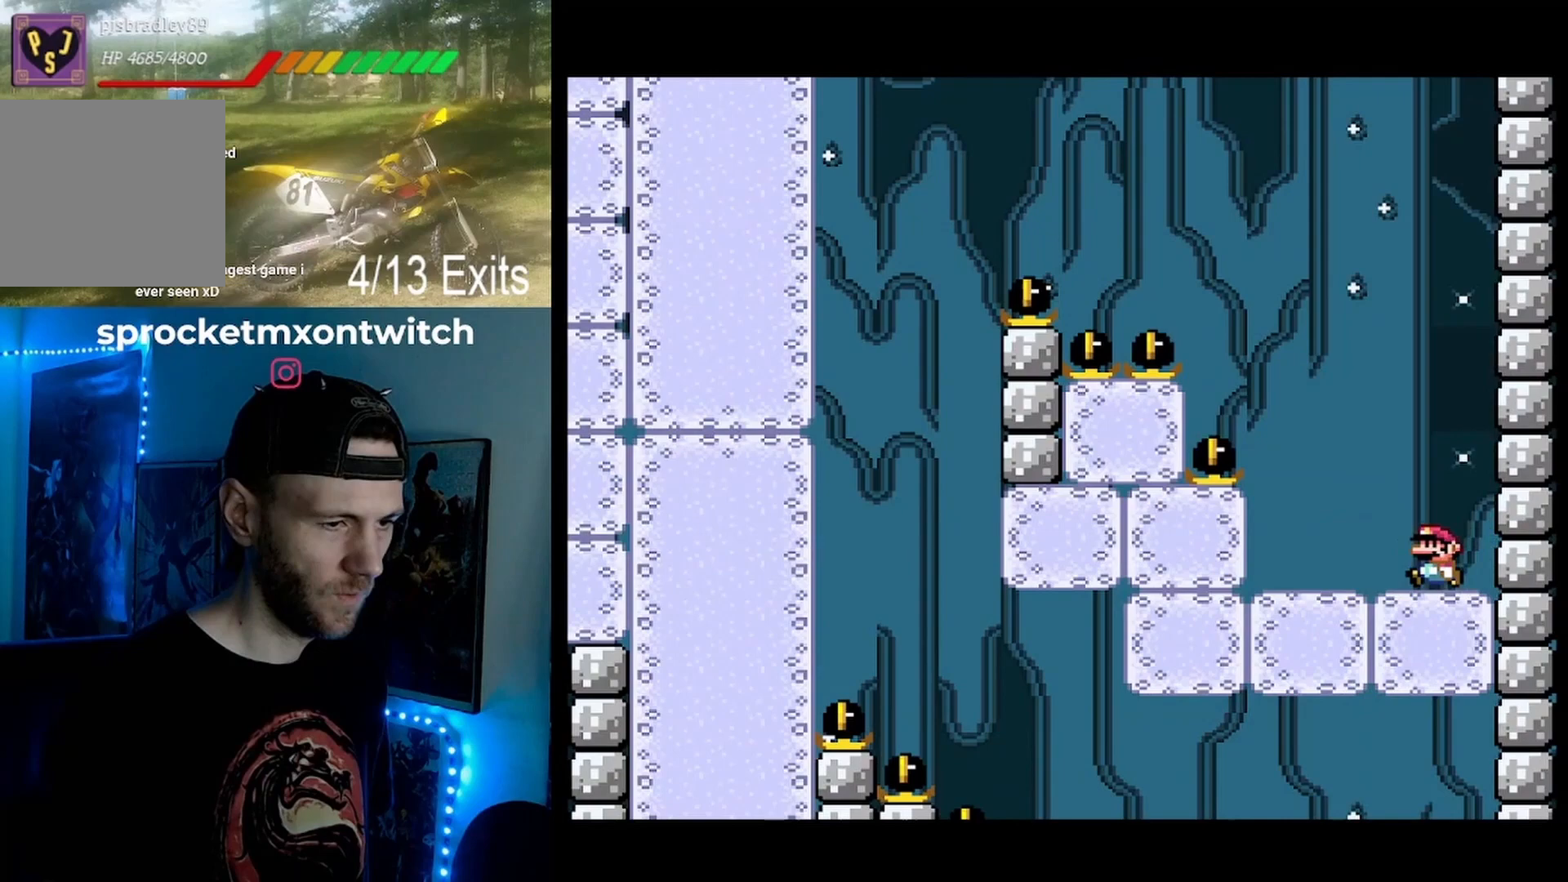
{"buttons": ["B", "Y"], "events": [[167, "B", "down"], [233, "DPAD_RIGHT", "down"], [333, "DPAD_RIGHT", "up"]]}
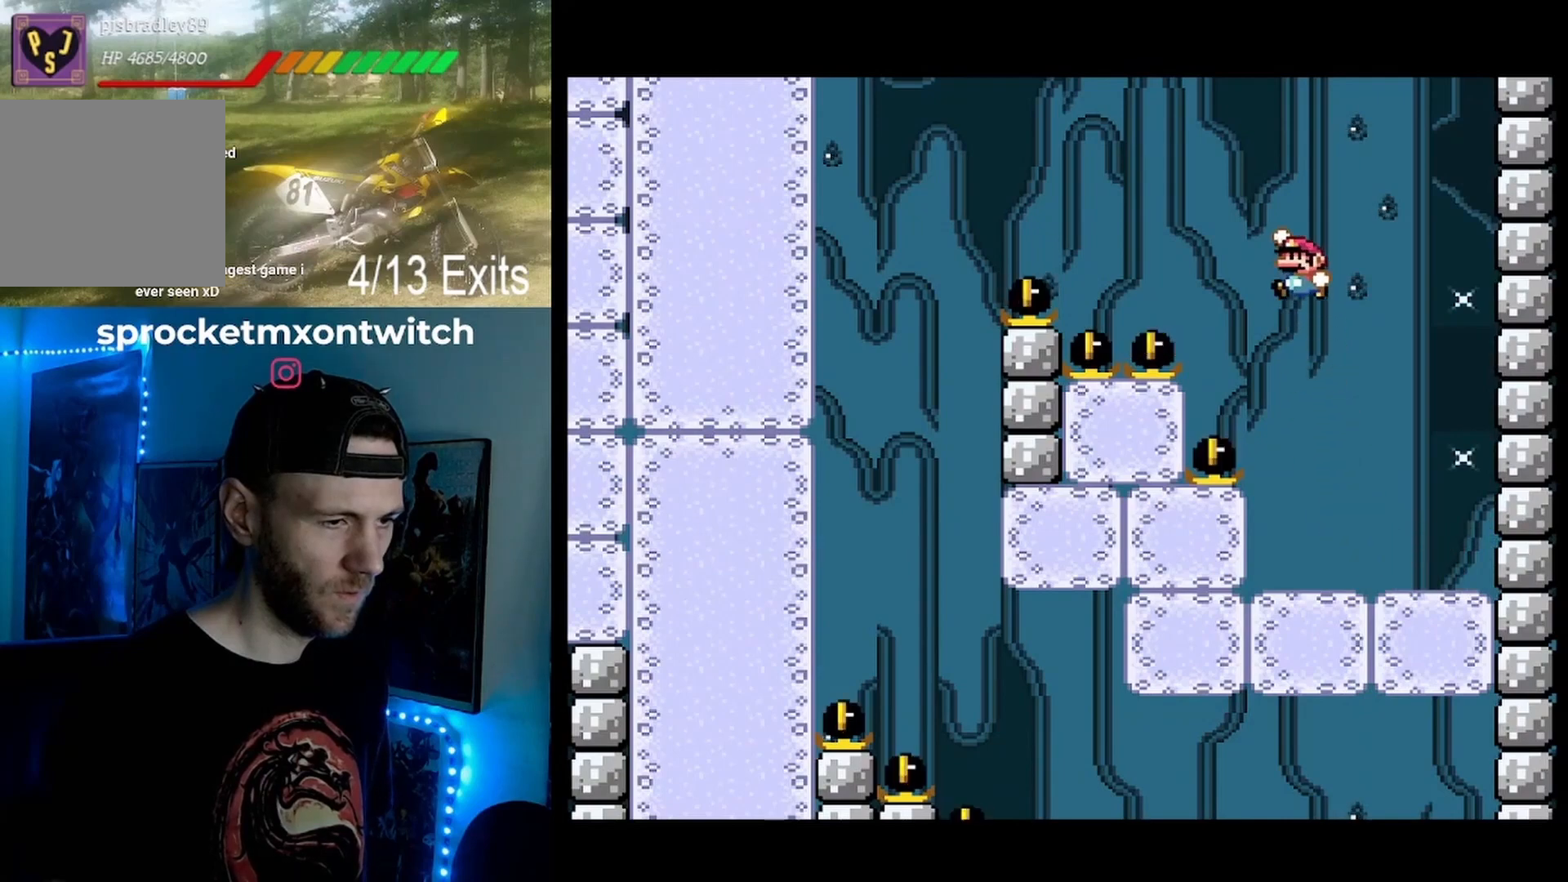
{"buttons": ["B", "Y"], "events": []}
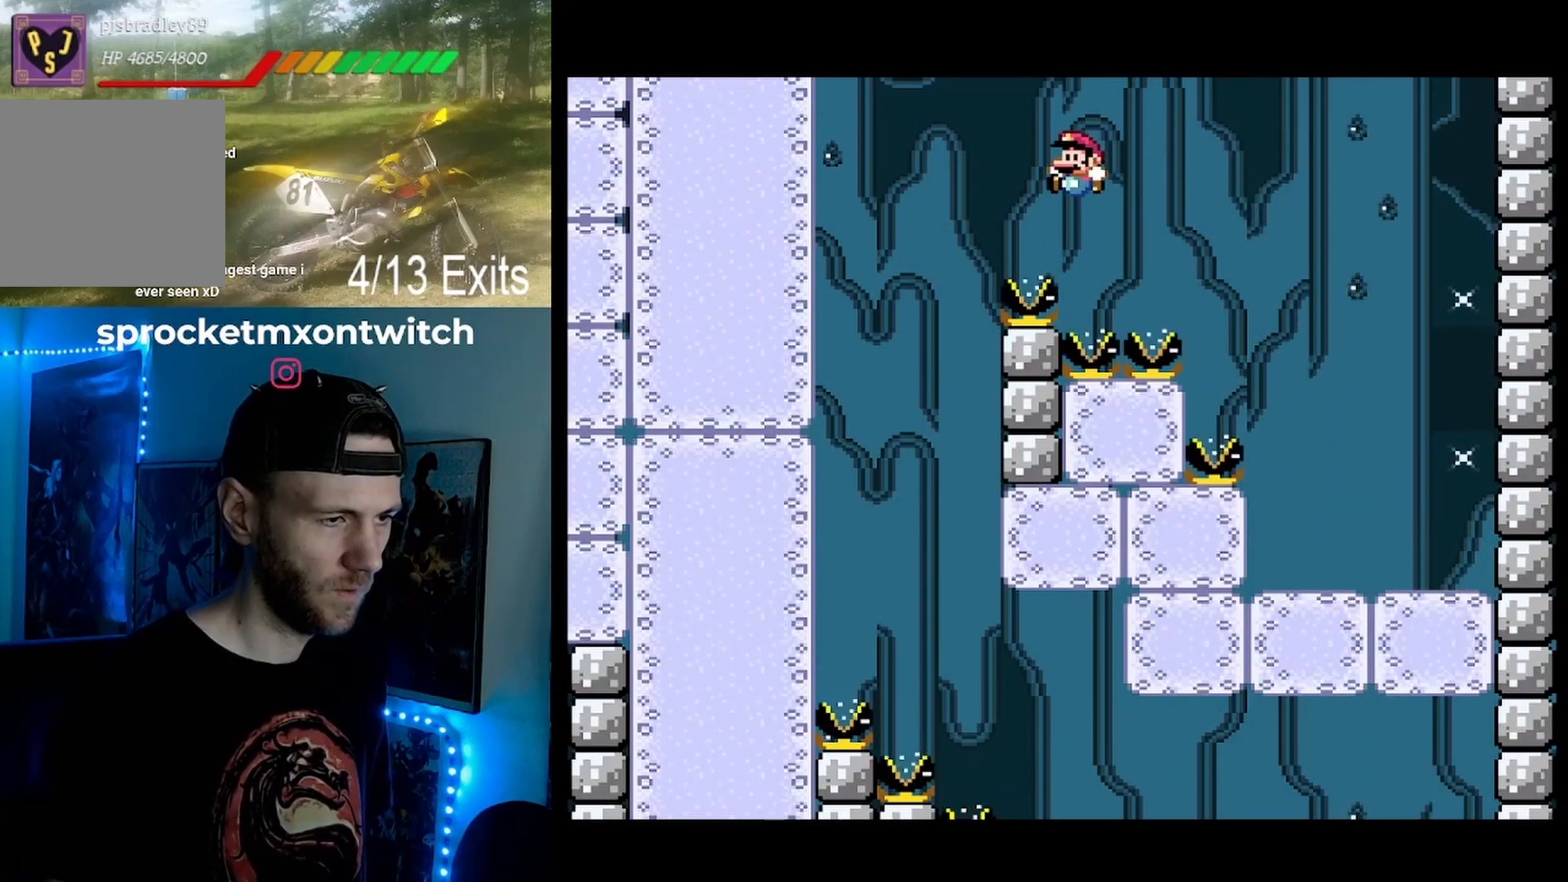
{"buttons": ["B", "Y", "DPAD_RIGHT"], "events": [[267, "DPAD_RIGHT", "down"]]}
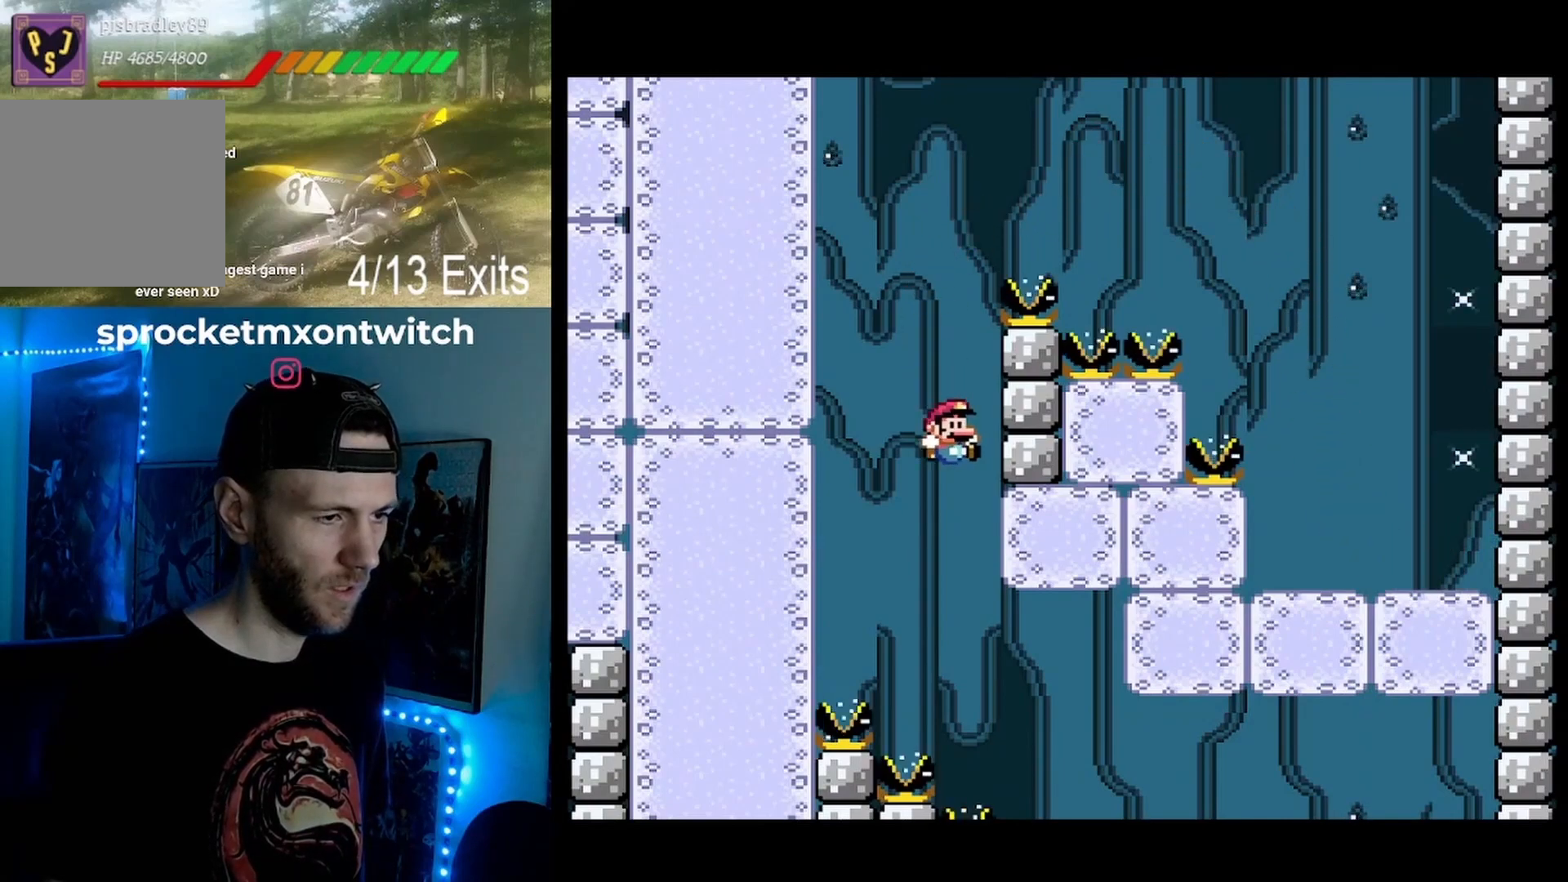
{"buttons": ["B", "Y", "DPAD_RIGHT"], "events": []}
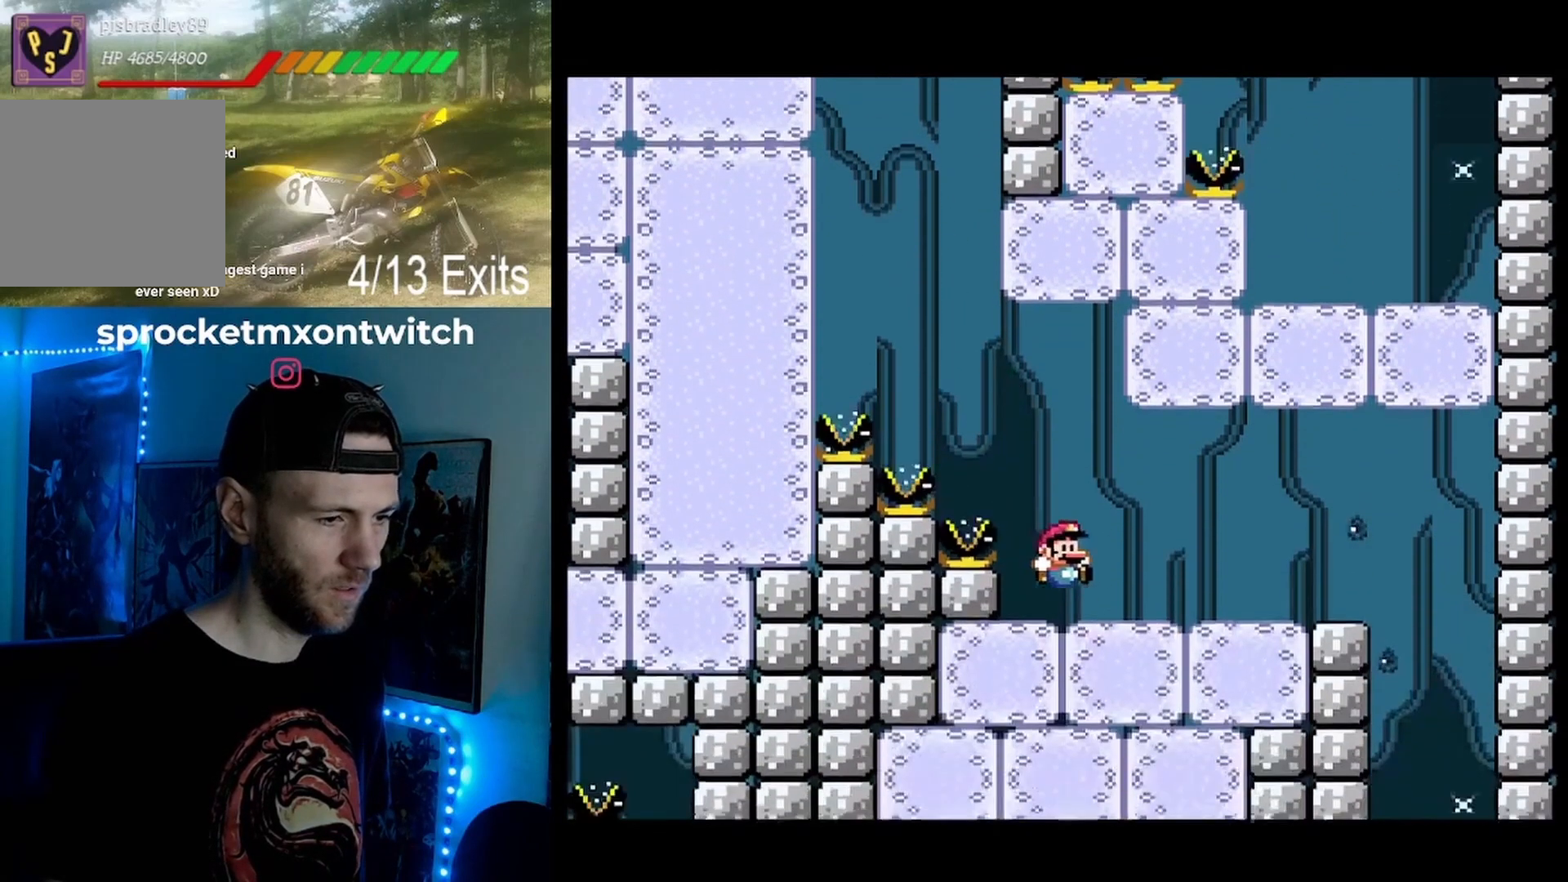
{"buttons": ["Y"], "events": [[233, "DPAD_RIGHT", "up"], [267, "B", "up"]]}
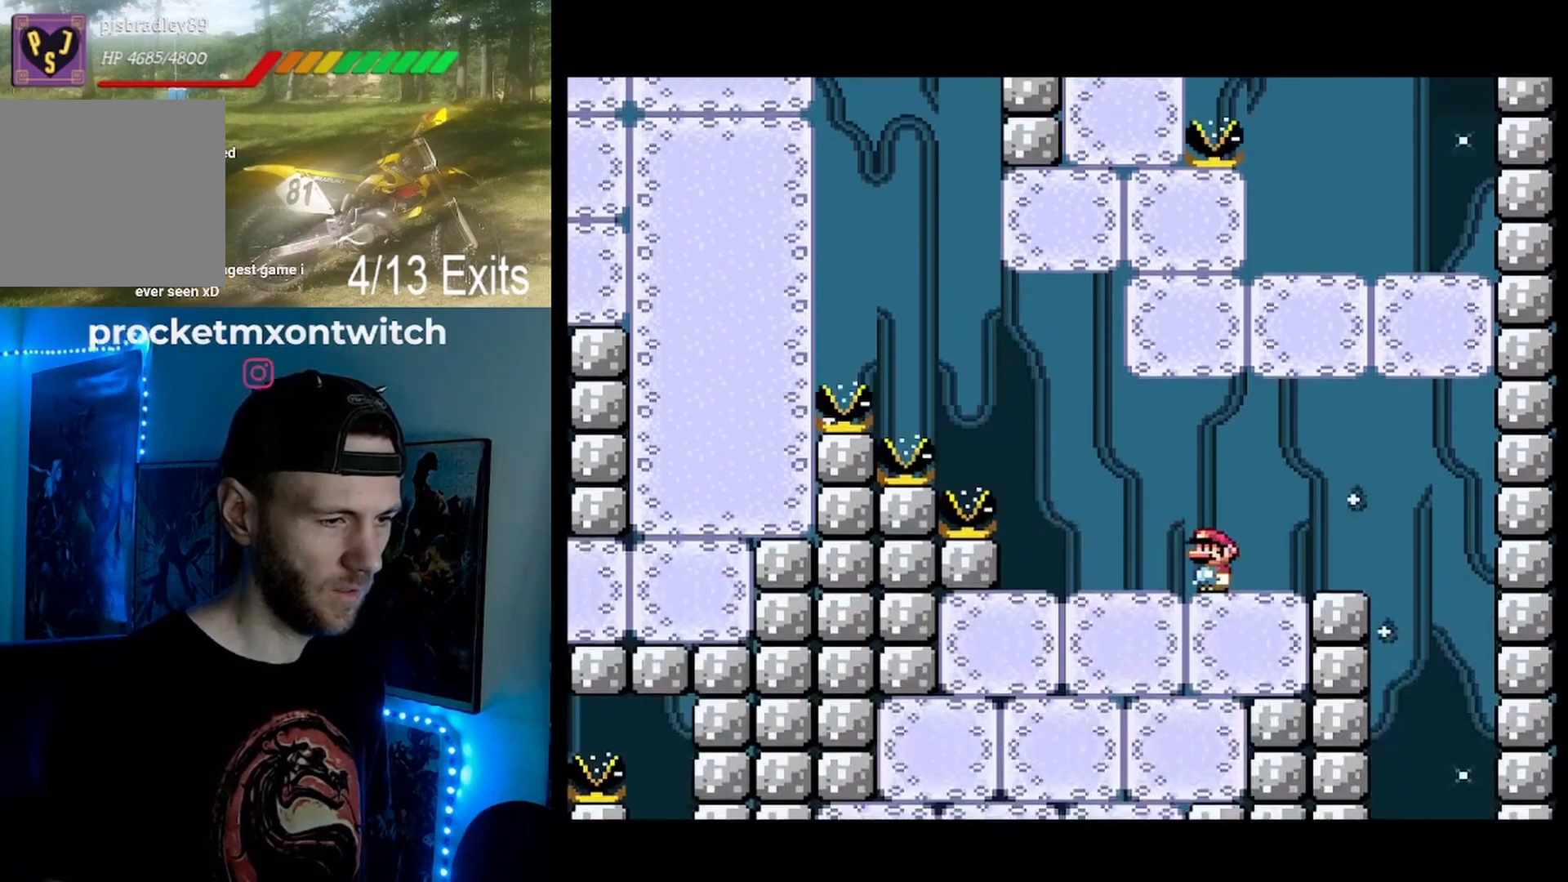
{"buttons": ["Y", "DPAD_RIGHT"], "events": [[67, "DPAD_RIGHT", "down"]]}
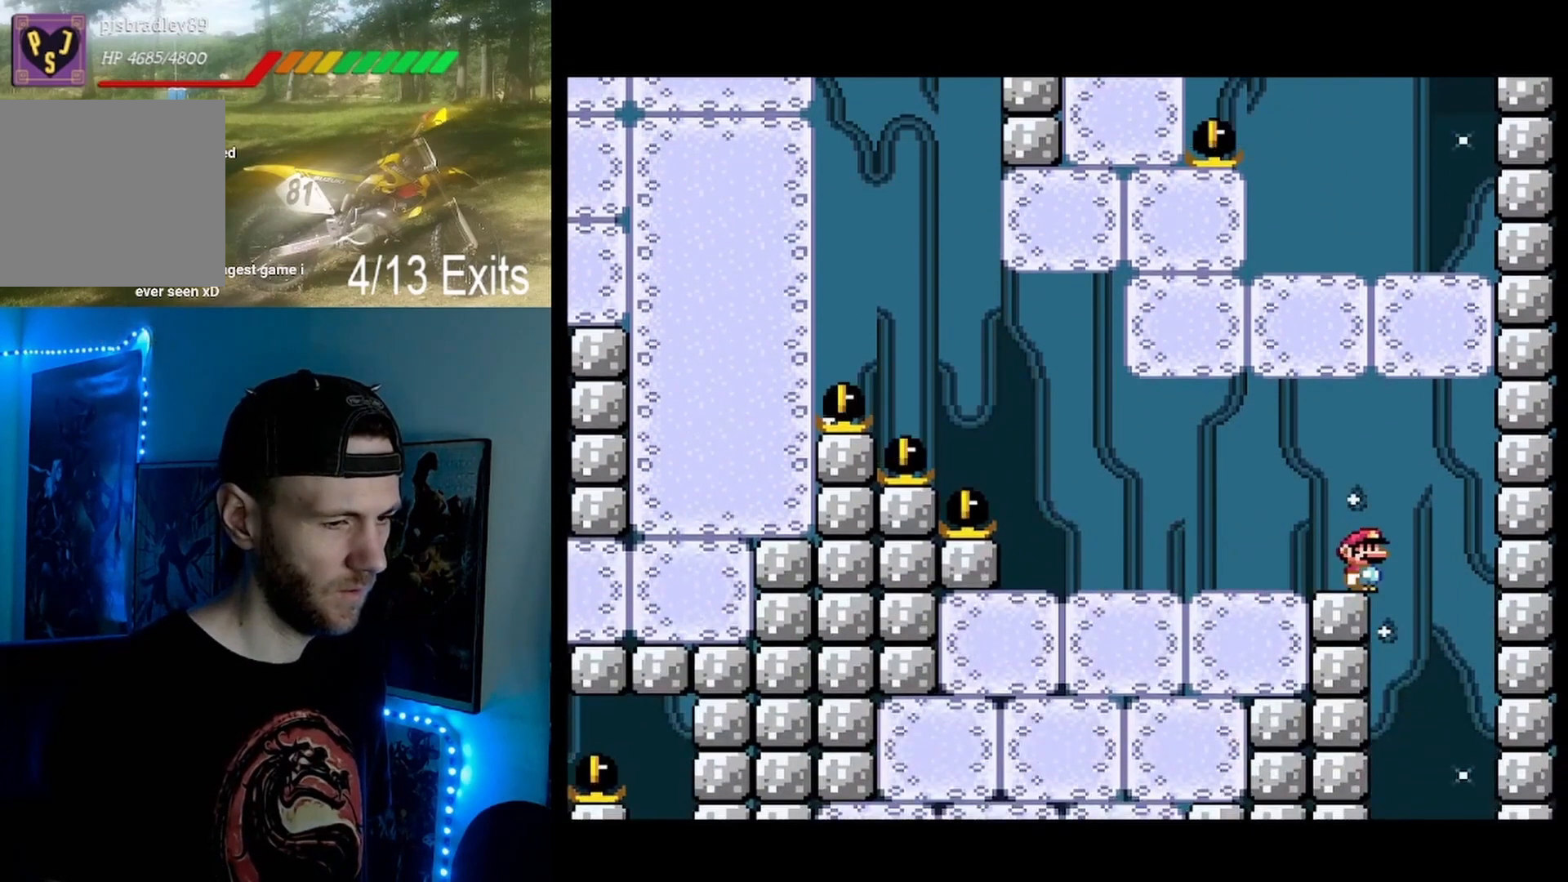
{"buttons": ["Y", "DPAD_RIGHT"], "events": [[100, "DPAD_RIGHT", "up"], [433, "DPAD_RIGHT", "down"]]}
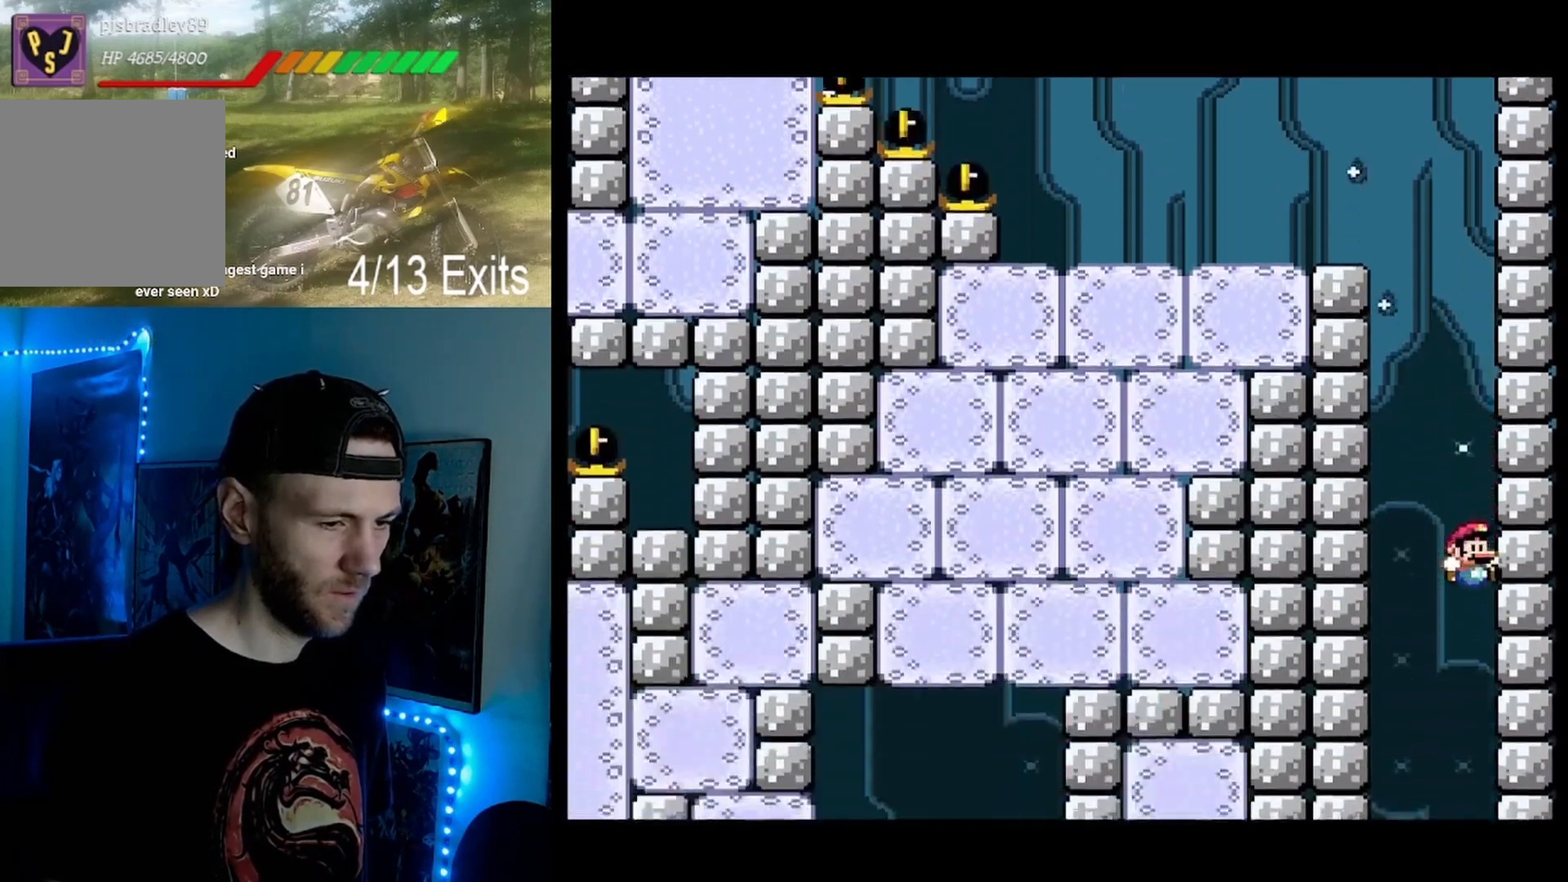
{"buttons": ["Y"], "events": [[133, "DPAD_RIGHT", "up"]]}
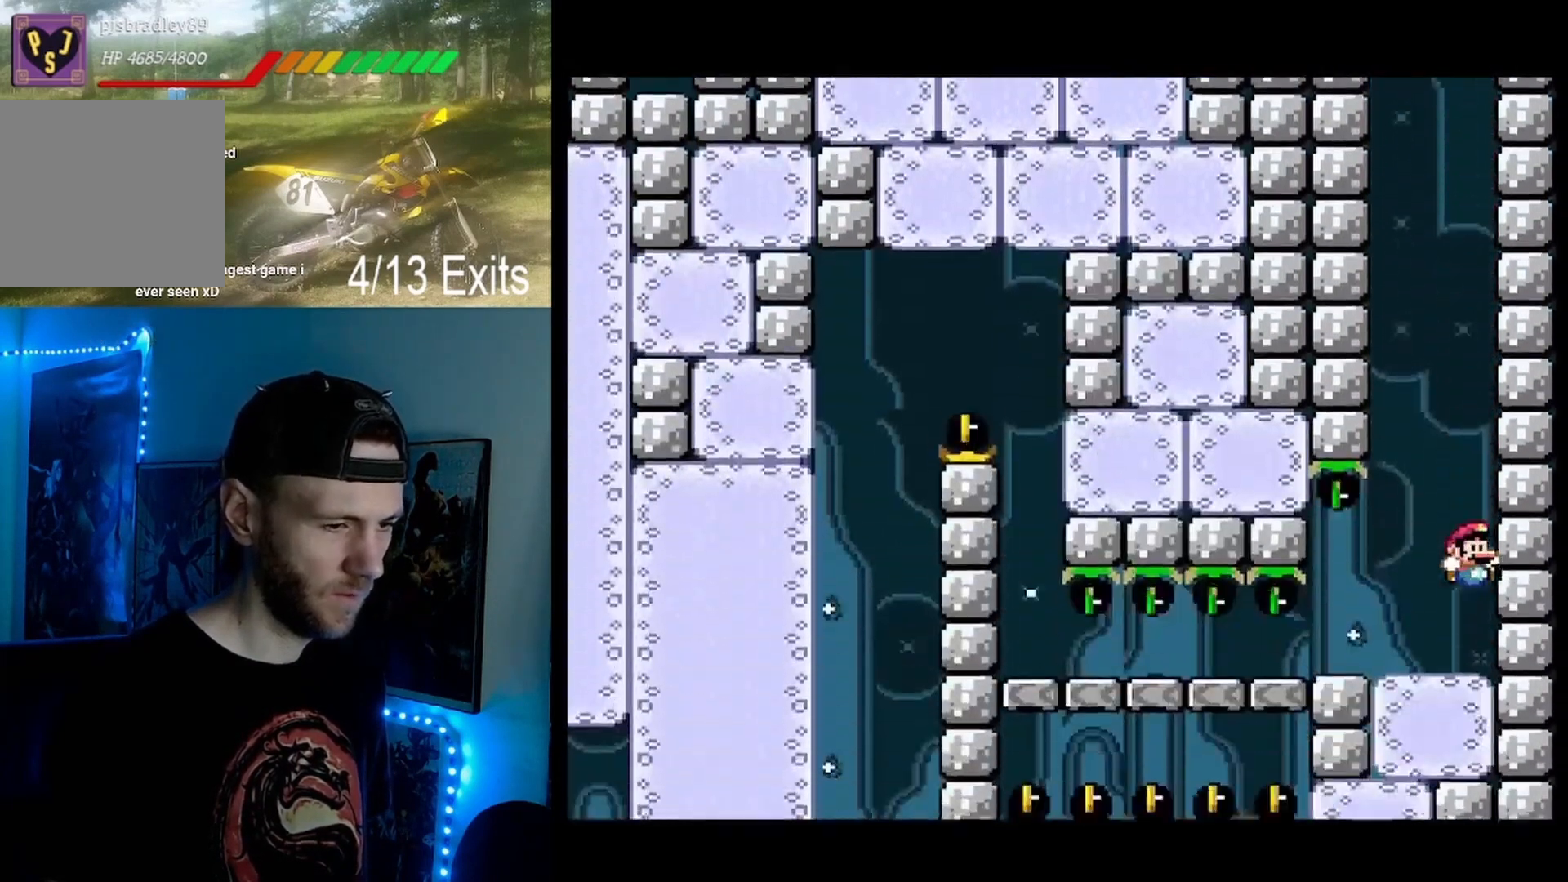
{"buttons": ["Y"], "events": []}
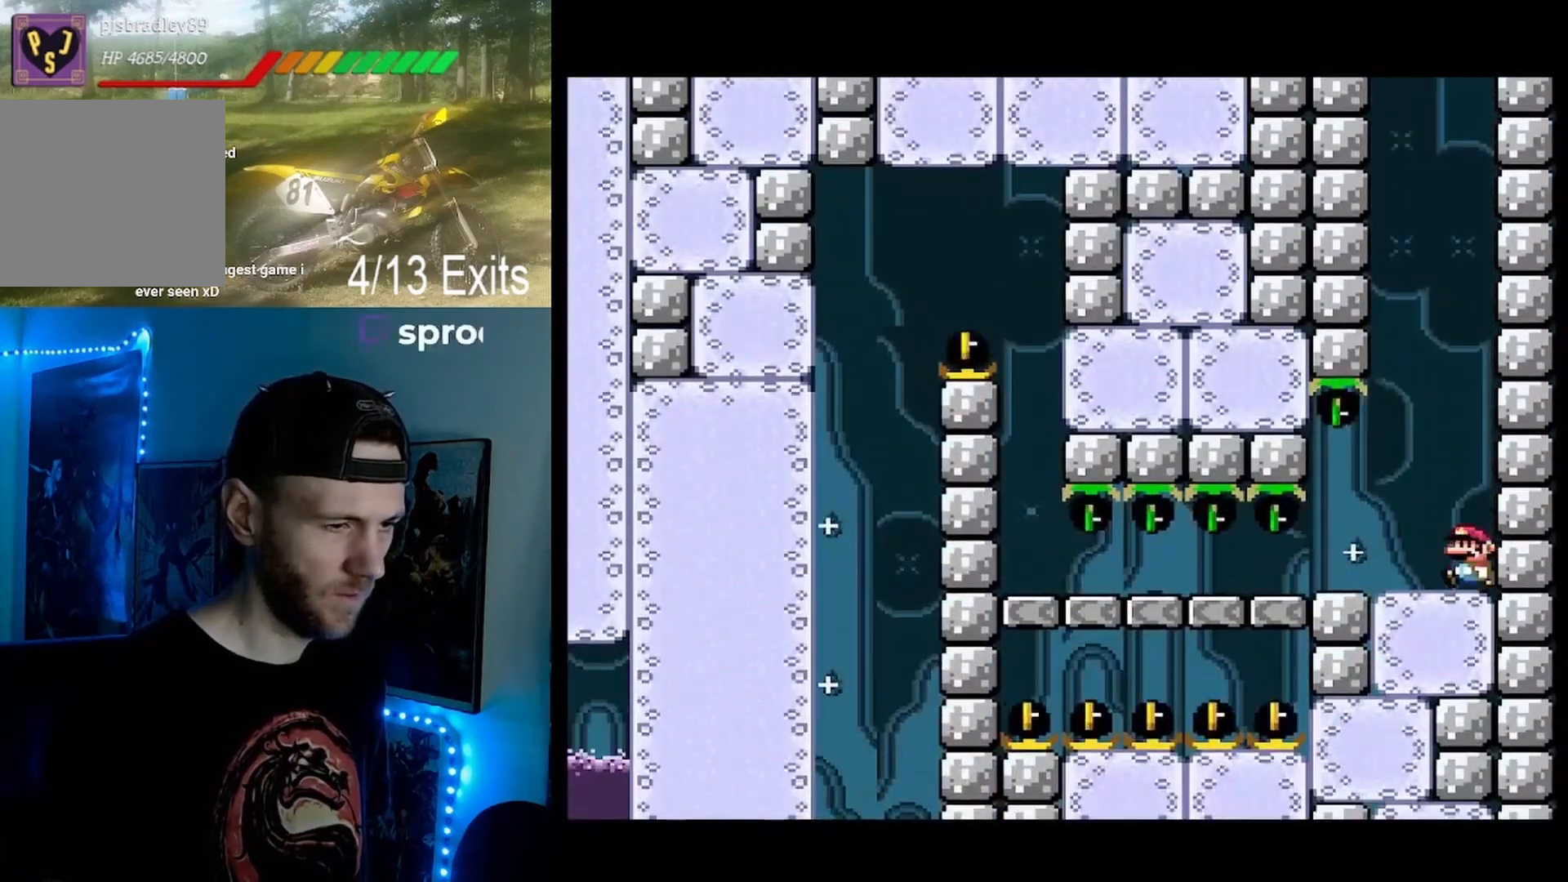
{"buttons": ["Y"], "events": []}
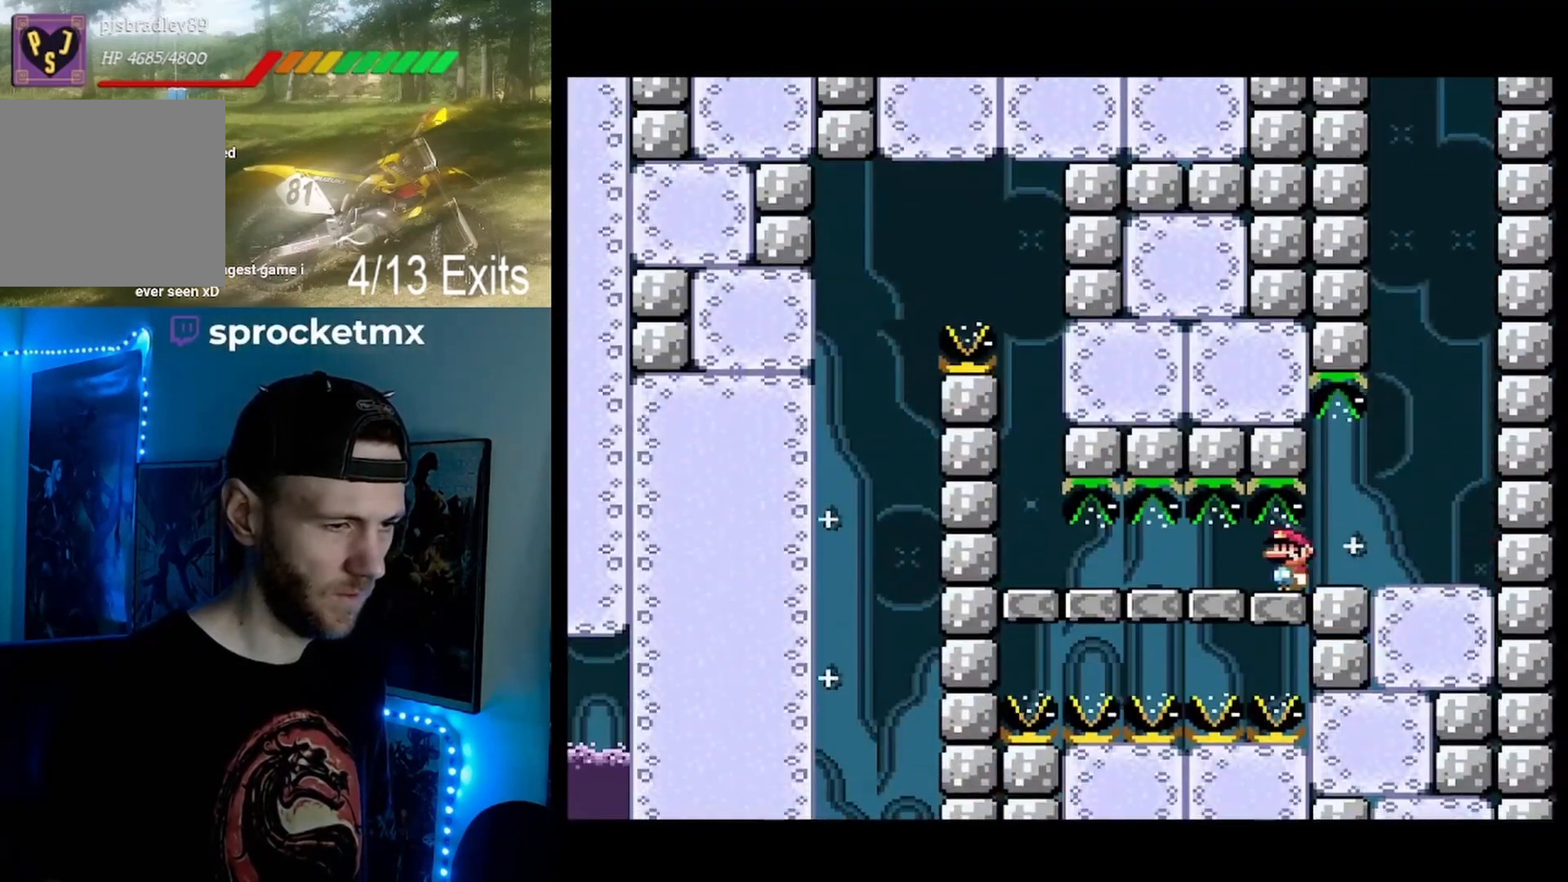
{"buttons": ["B", "Y"], "events": [[500, "B", "down"]]}
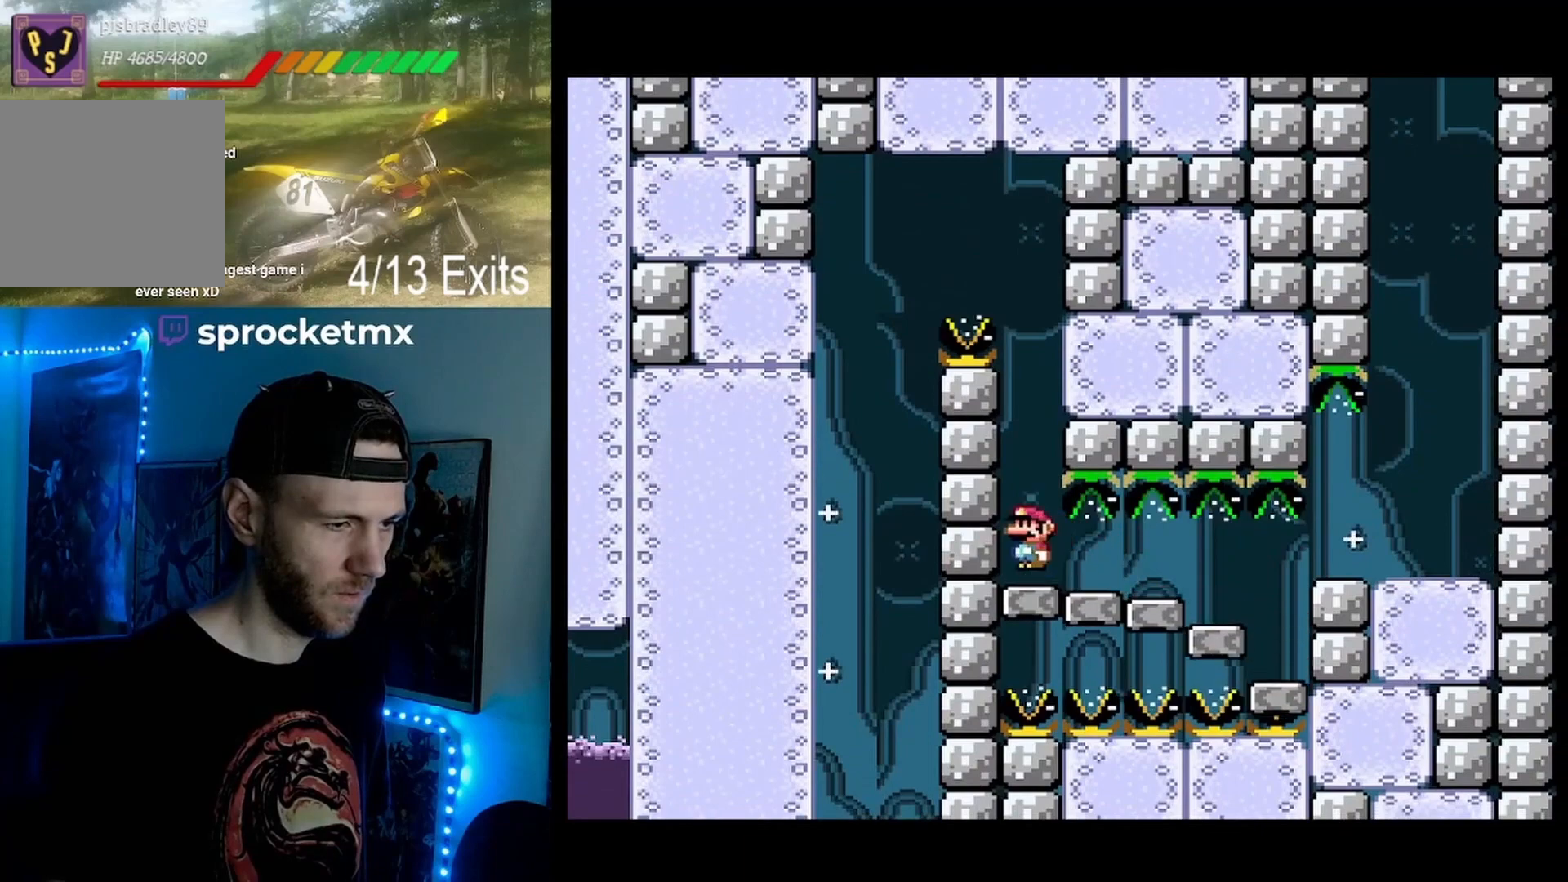
{"buttons": ["B", "Y"], "events": [[167, "DPAD_RIGHT", "down"], [333, "DPAD_RIGHT", "up"]]}
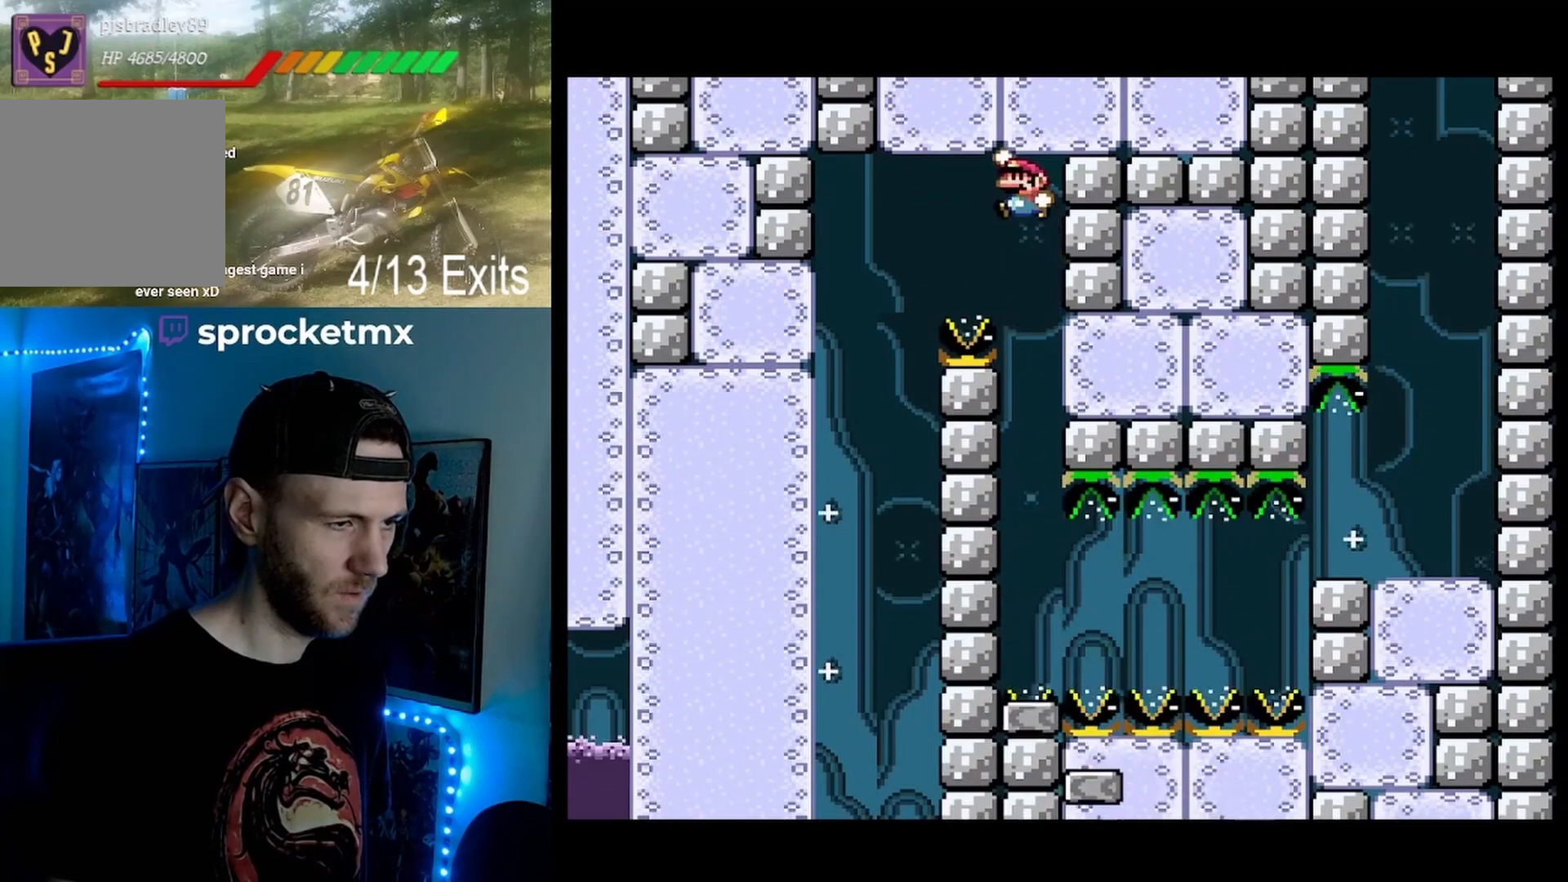
{"buttons": ["B", "Y"], "events": []}
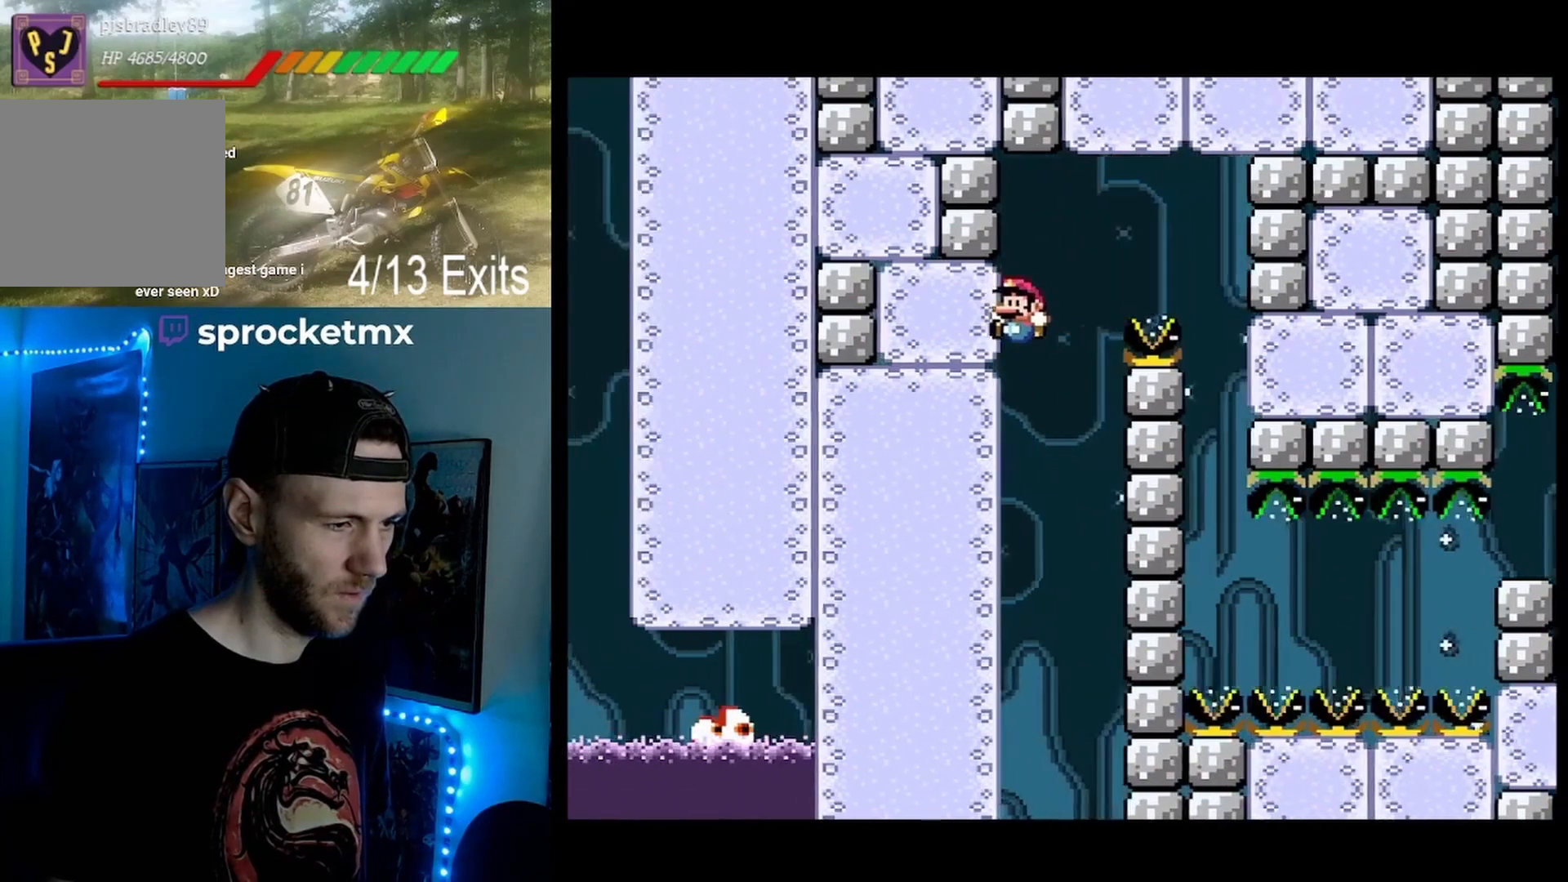
{"buttons": ["B", "Y"], "events": []}
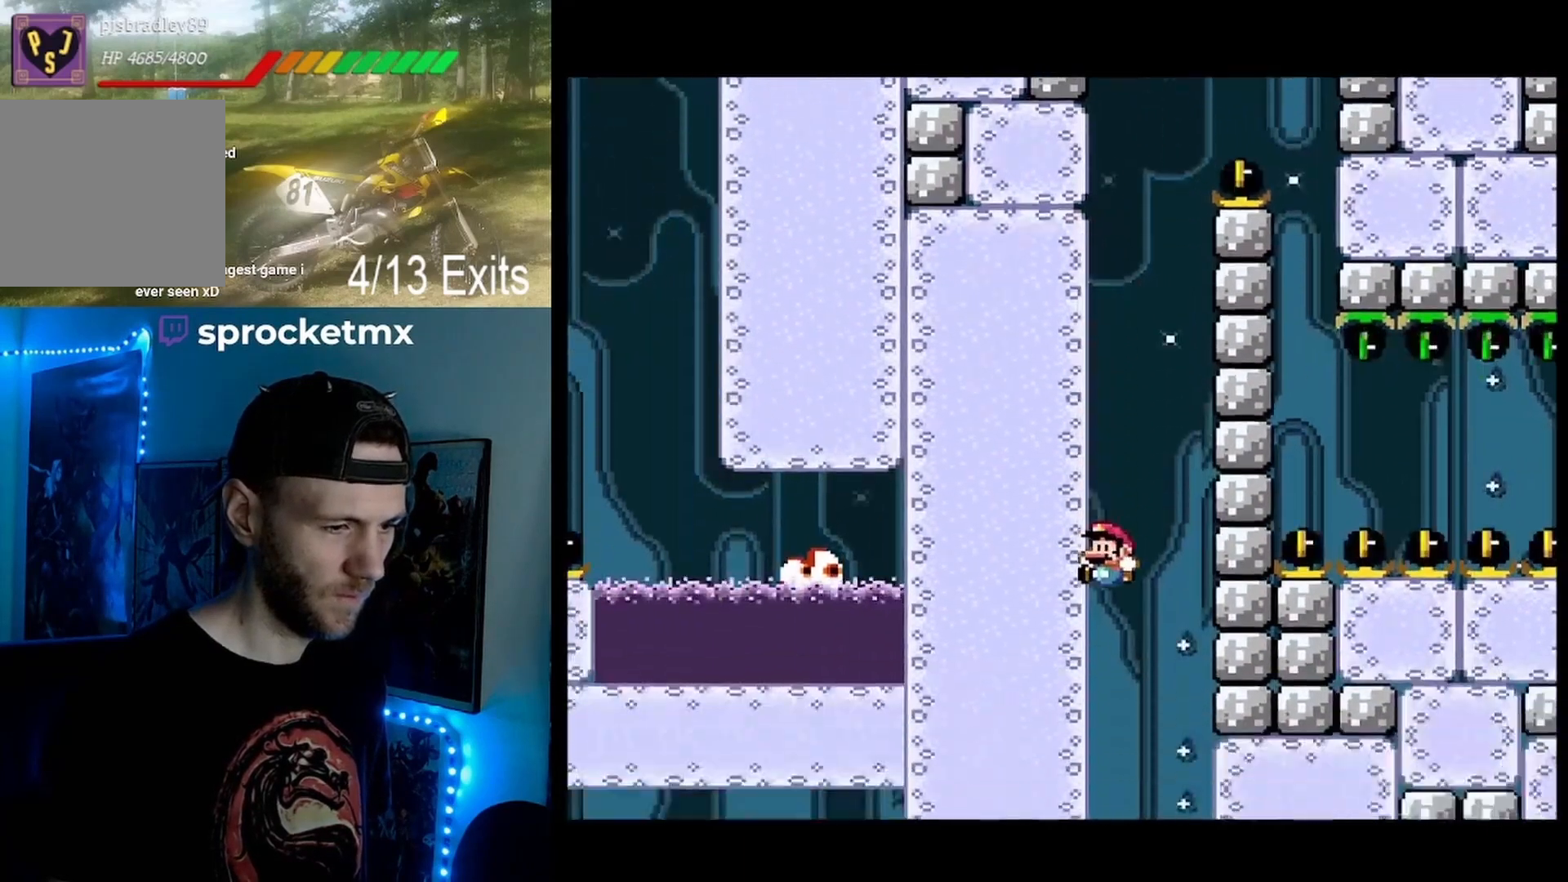
{"buttons": ["B", "Y"], "events": []}
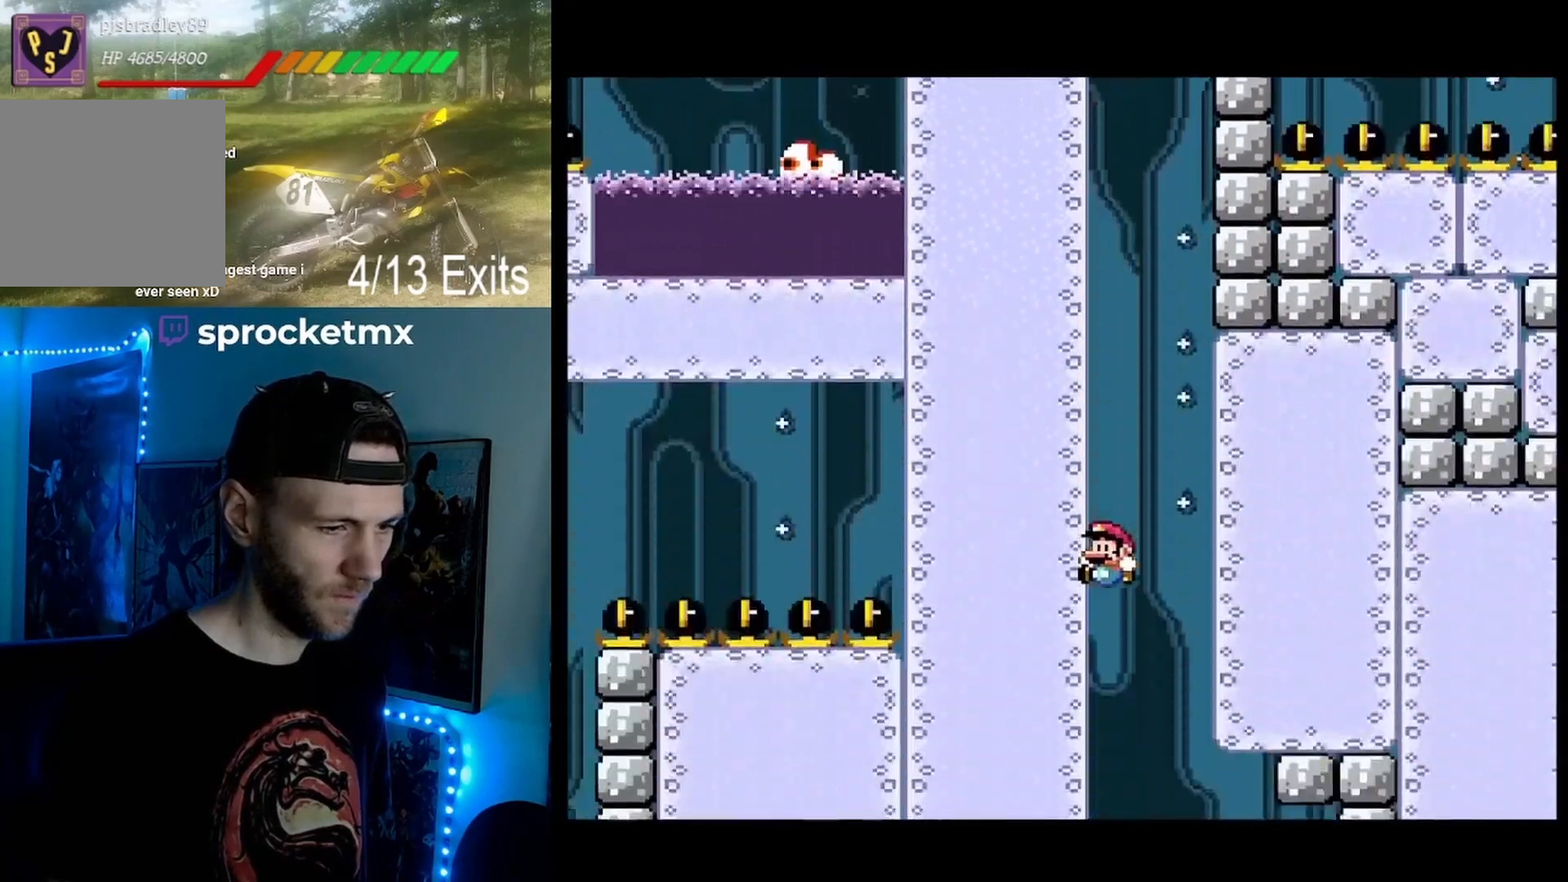
{"buttons": ["B", "Y"], "events": []}
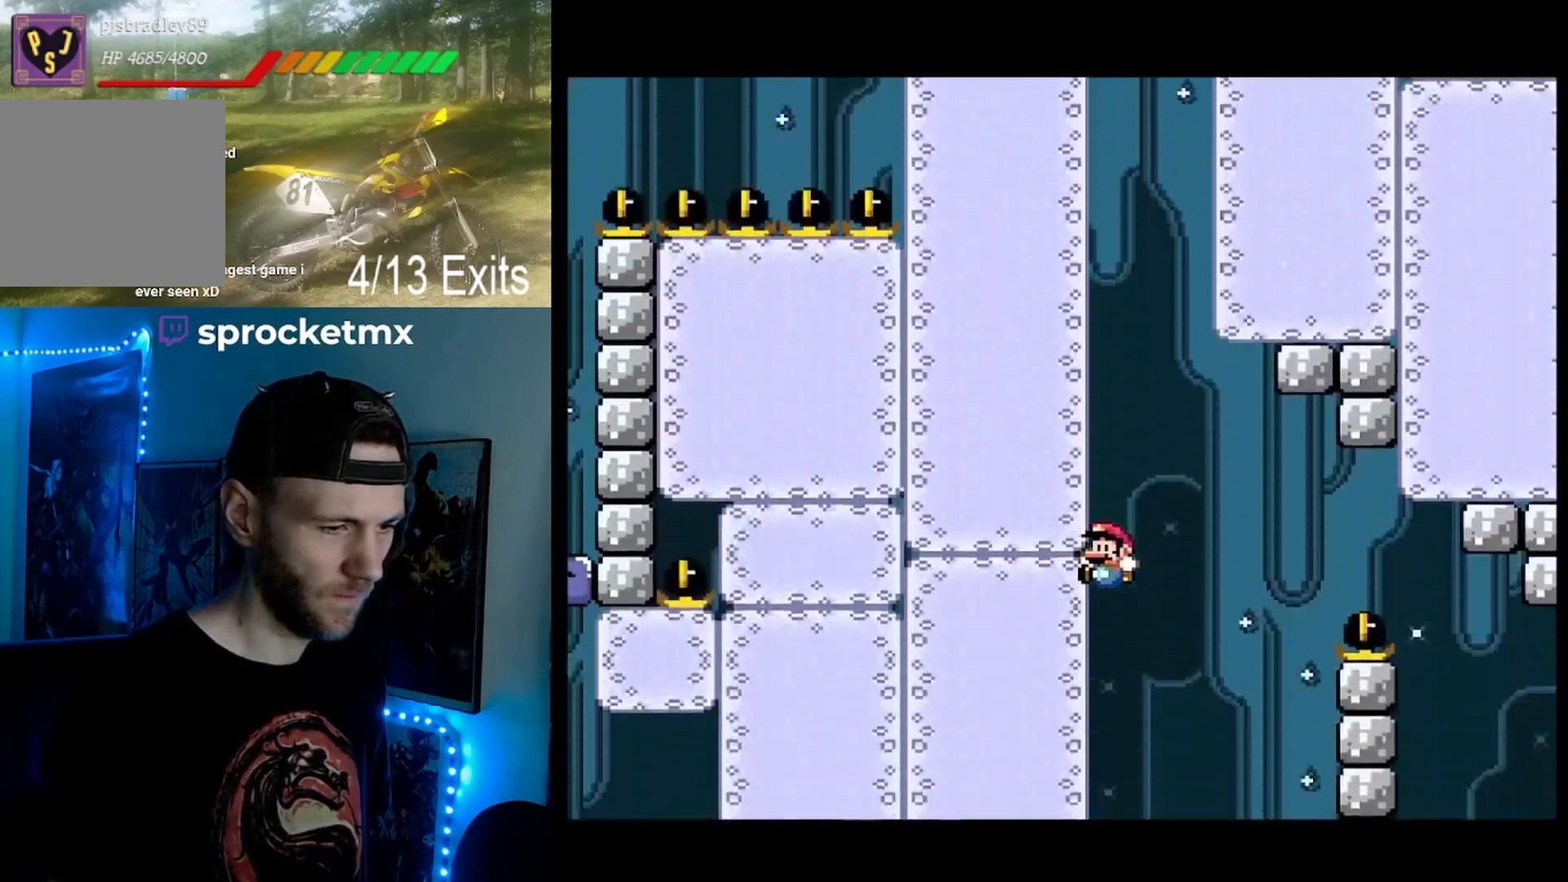
{"buttons": ["B", "Y"], "events": []}
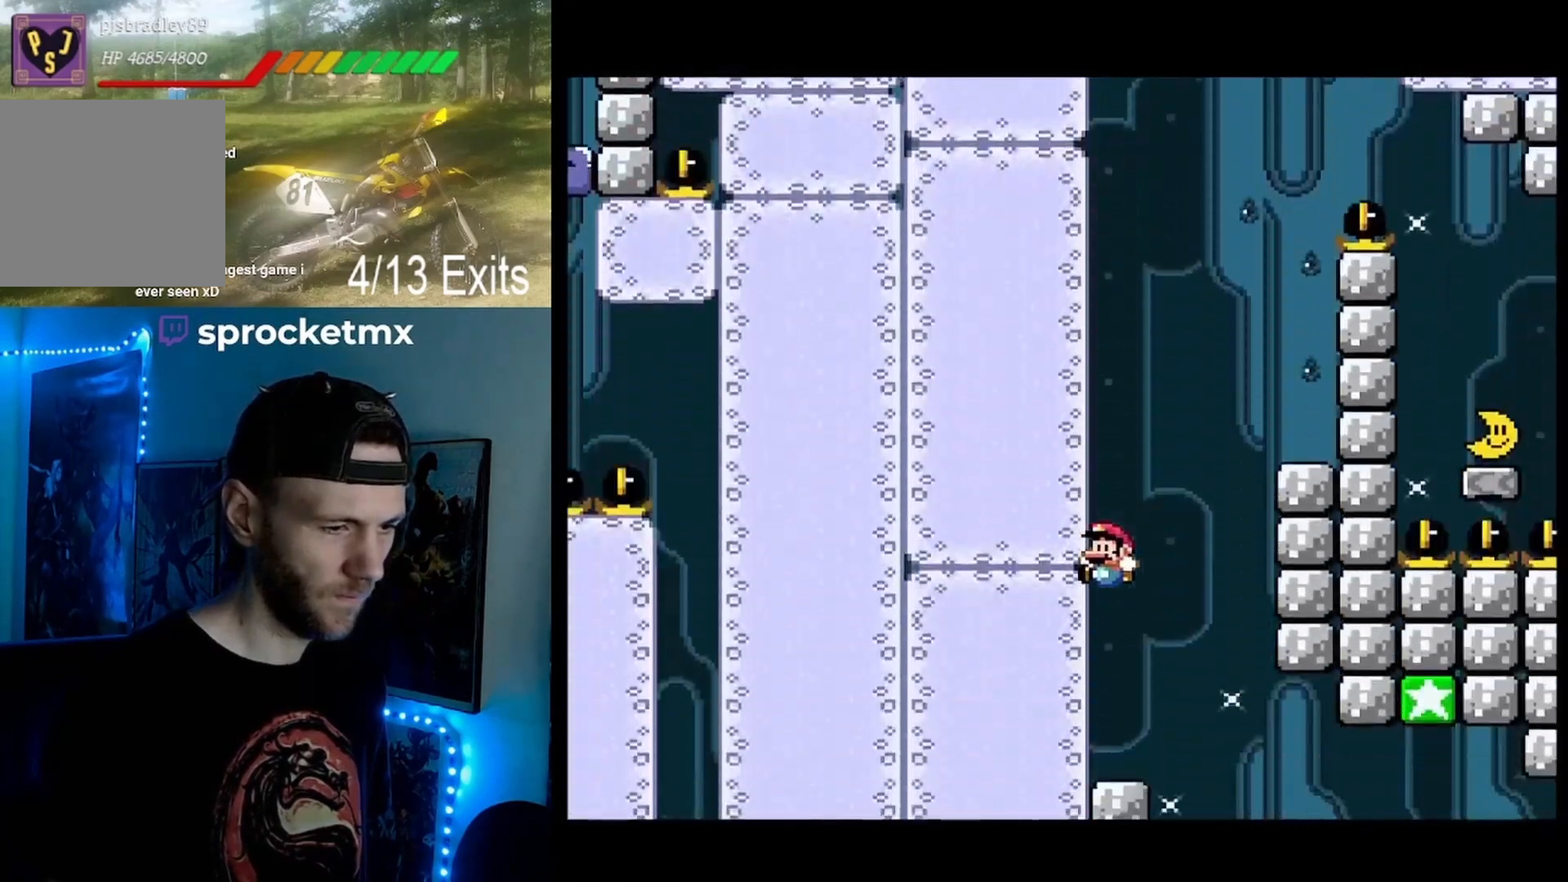
{"buttons": ["Y"], "events": [[467, "B", "up"]]}
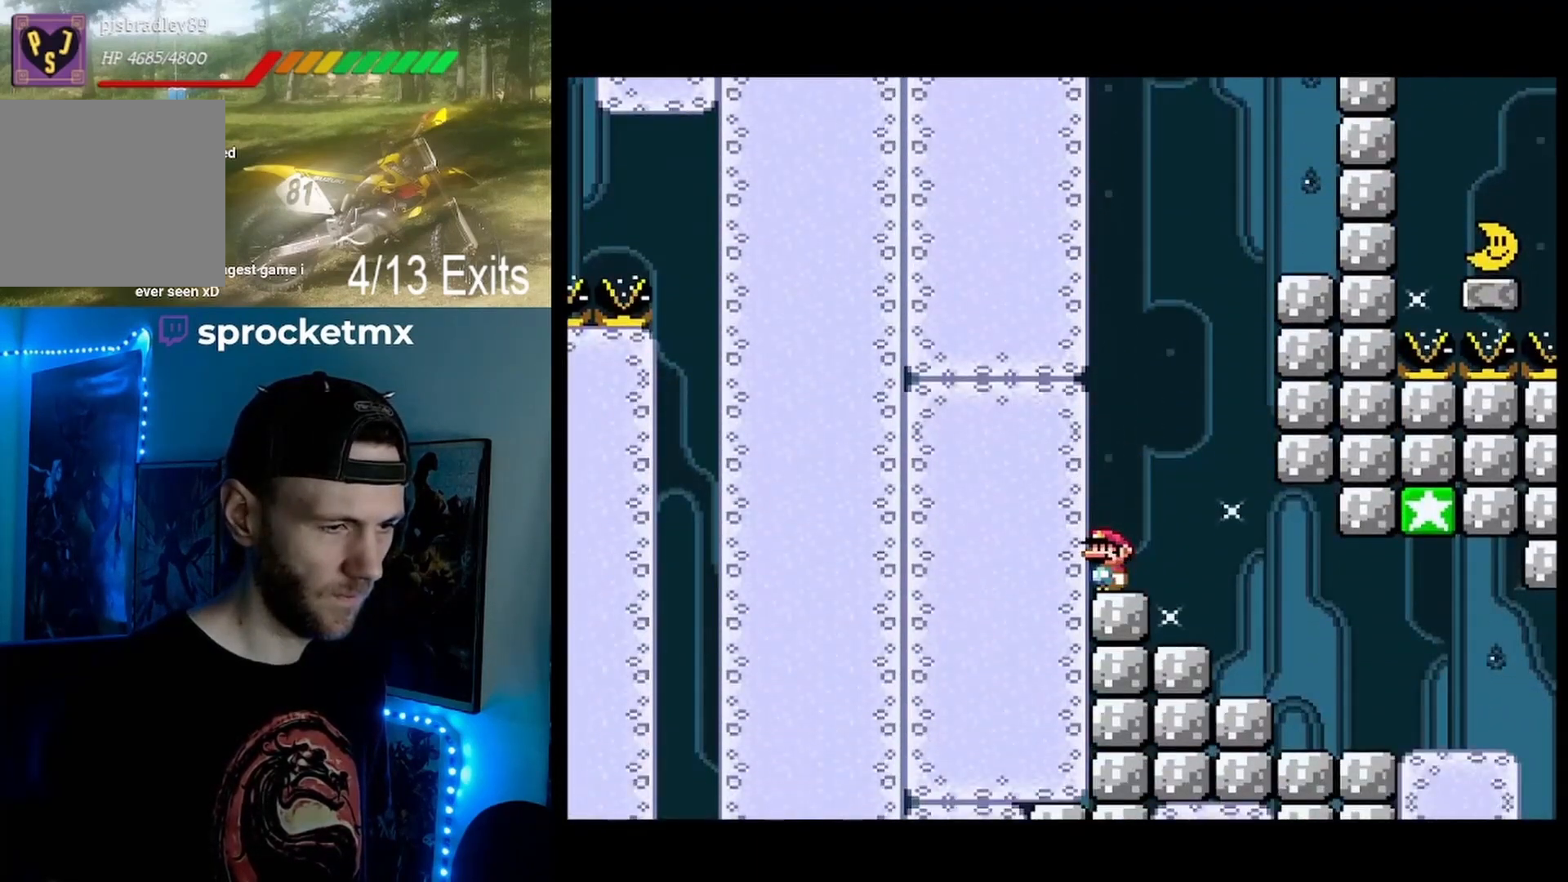
{"buttons": ["B", "Y"], "events": [[433, "B", "down"]]}
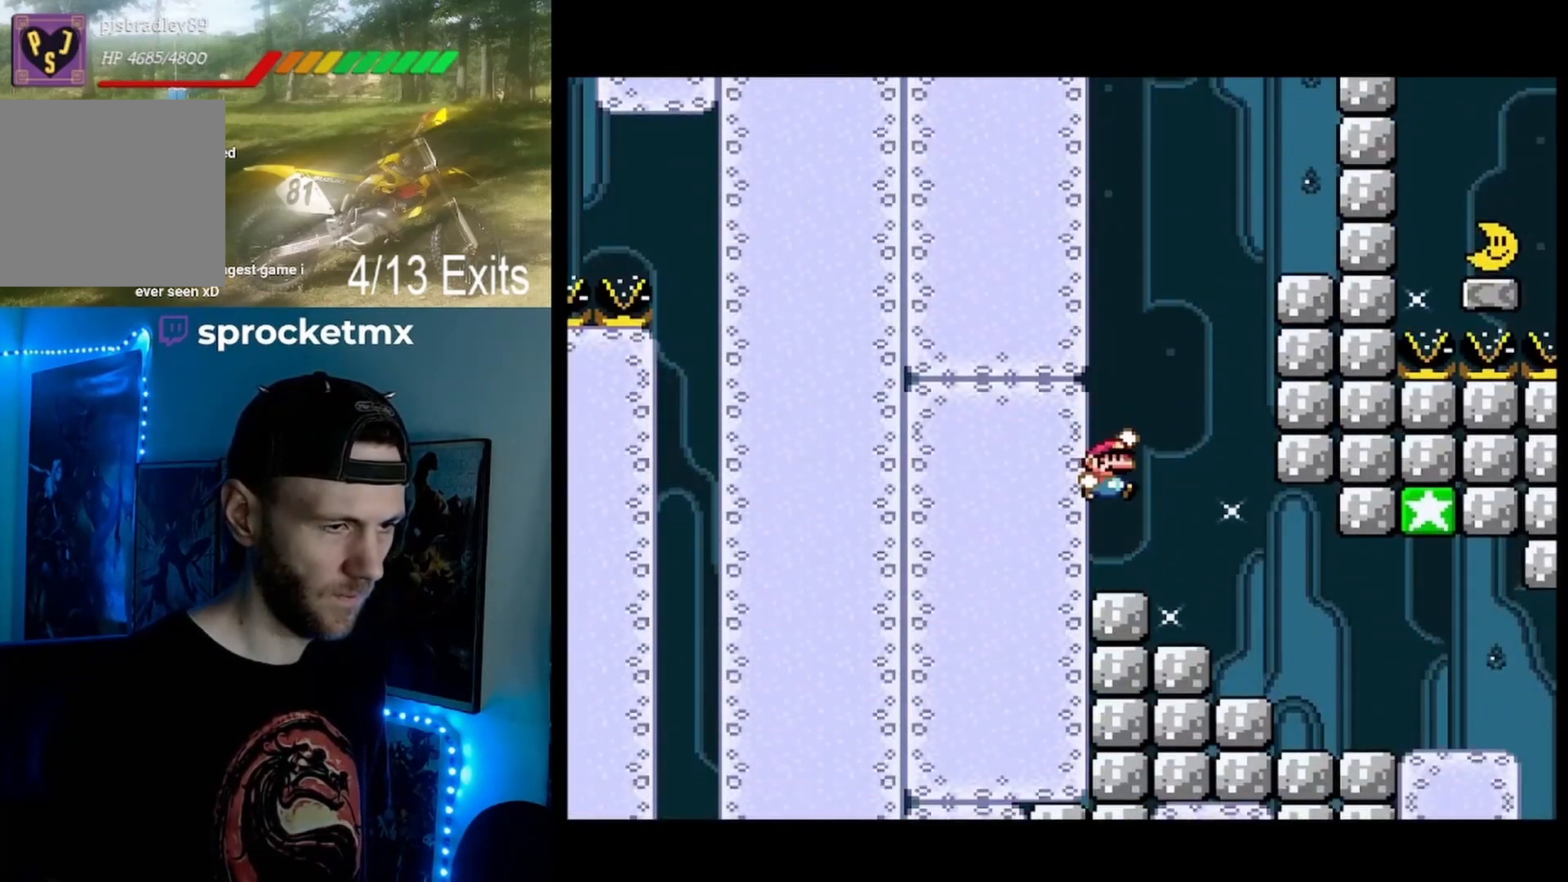
{"buttons": ["B", "Y", "DPAD_RIGHT"], "events": [[33, "DPAD_RIGHT", "down"]]}
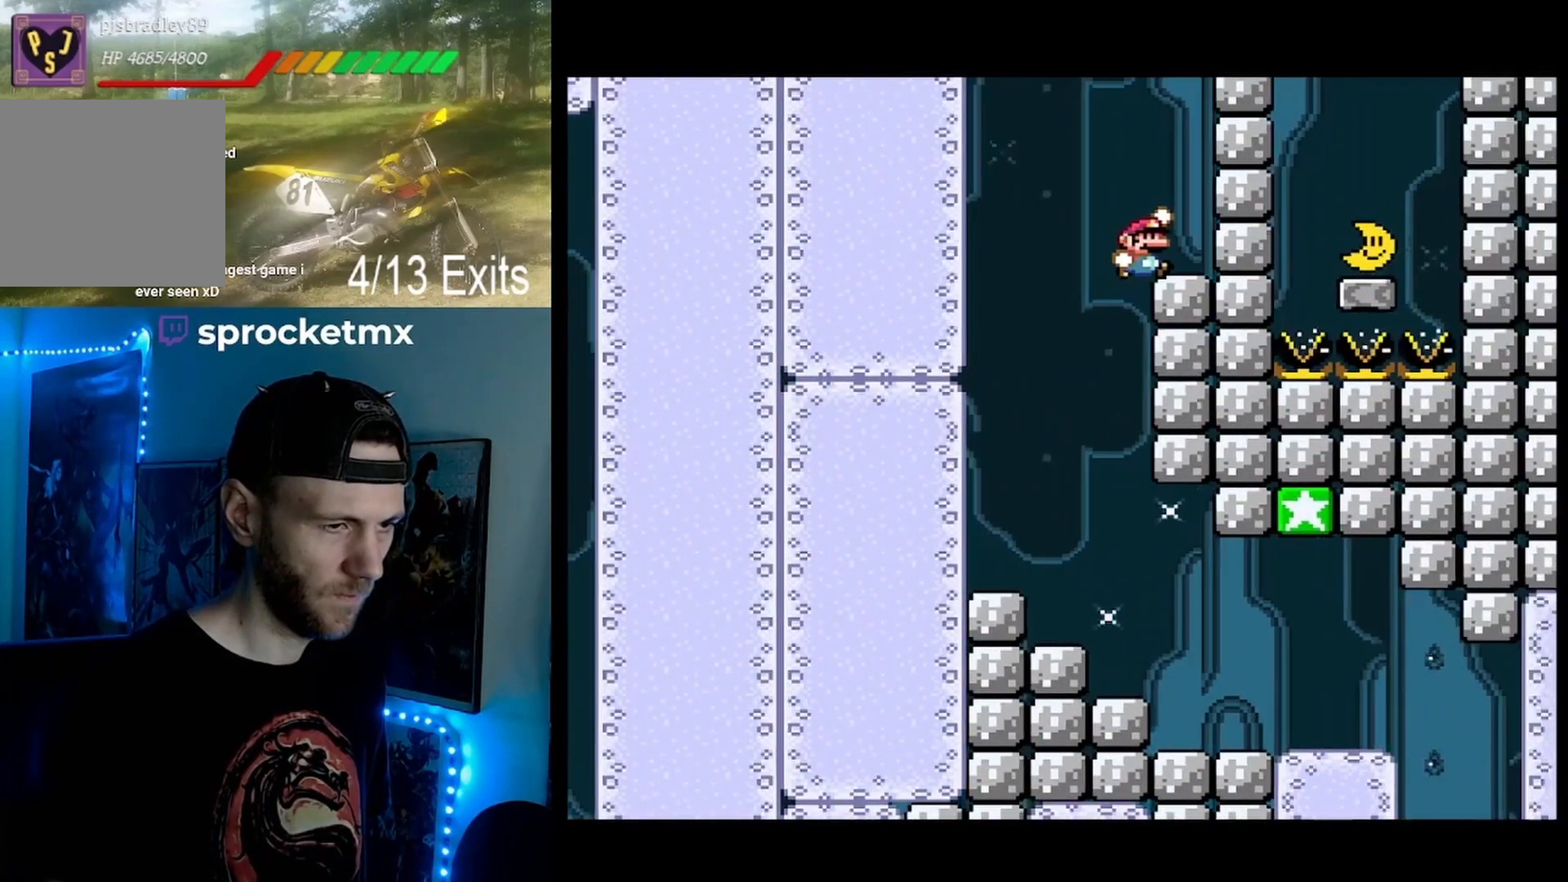
{"buttons": ["Y"], "events": [[167, "DPAD_RIGHT", "up"], [200, "B", "up"]]}
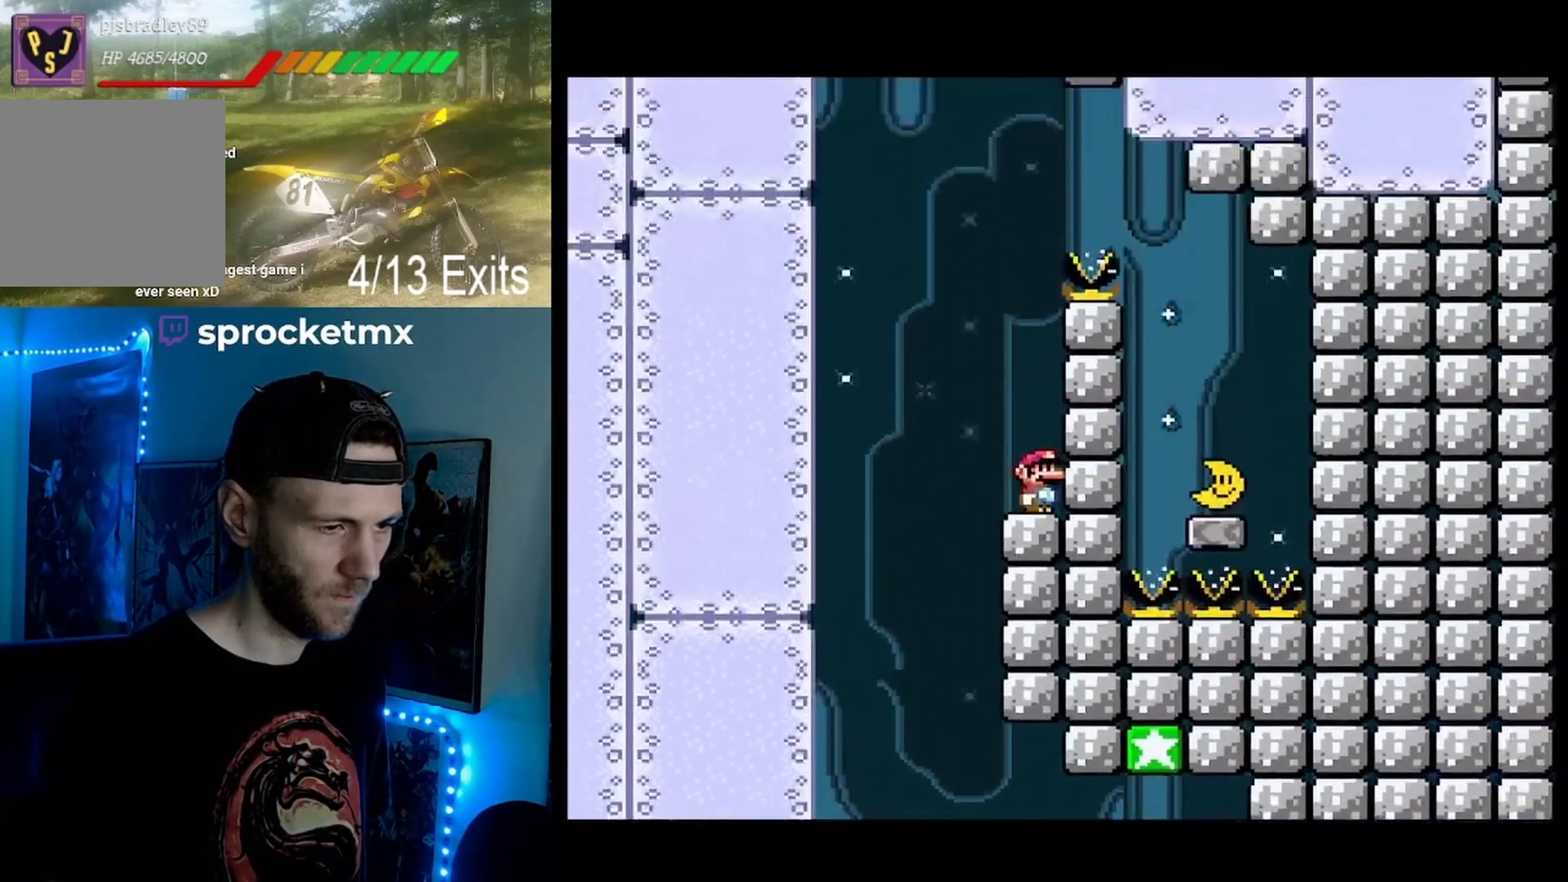
{"buttons": ["Y"], "events": []}
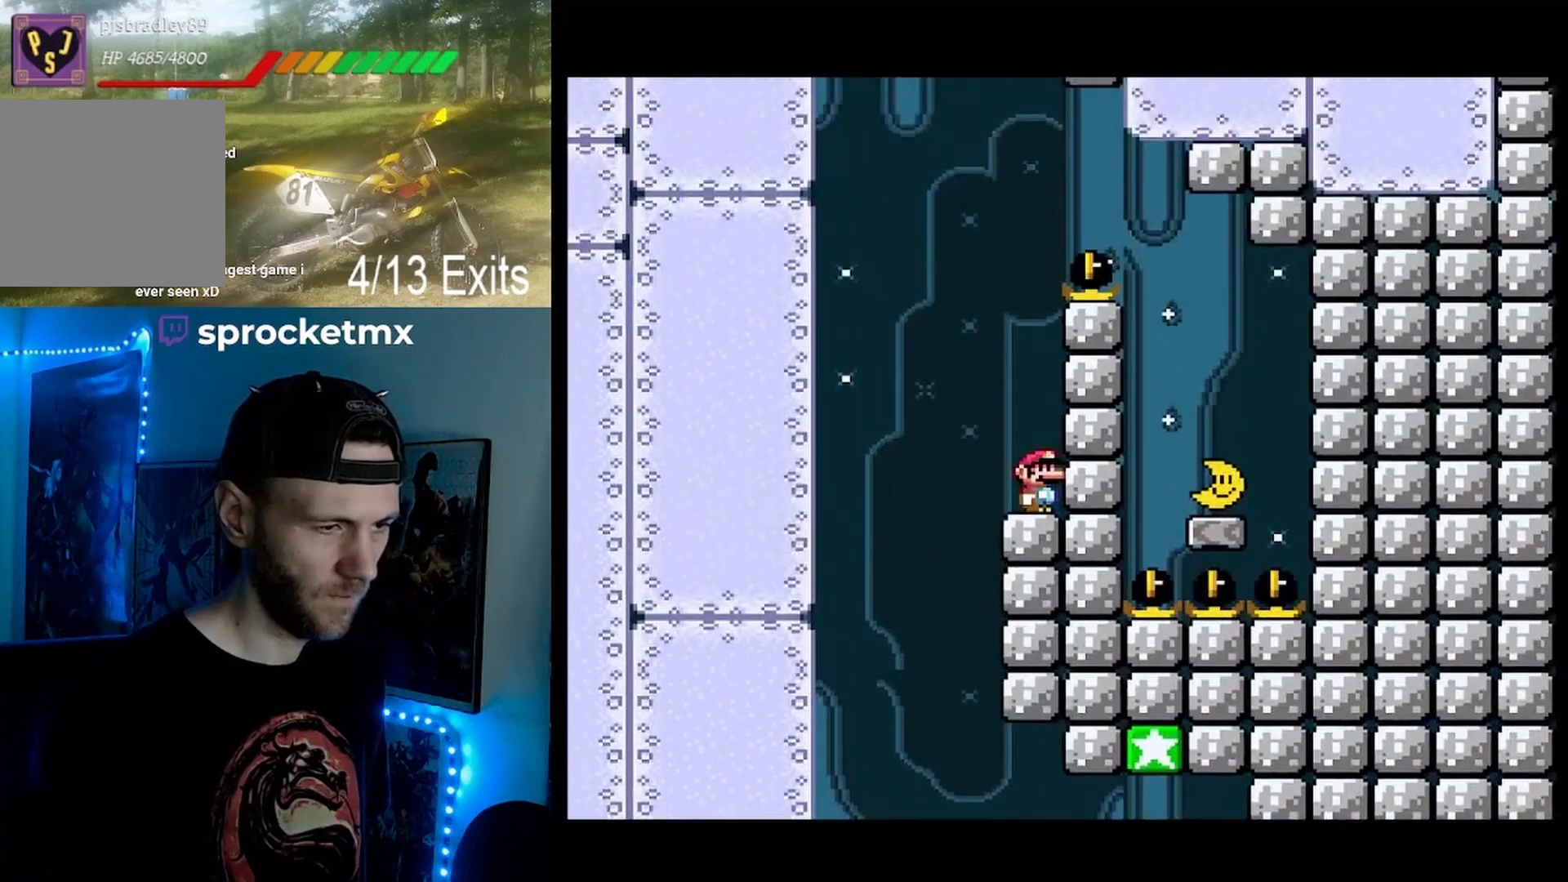
{"buttons": ["Y"], "events": []}
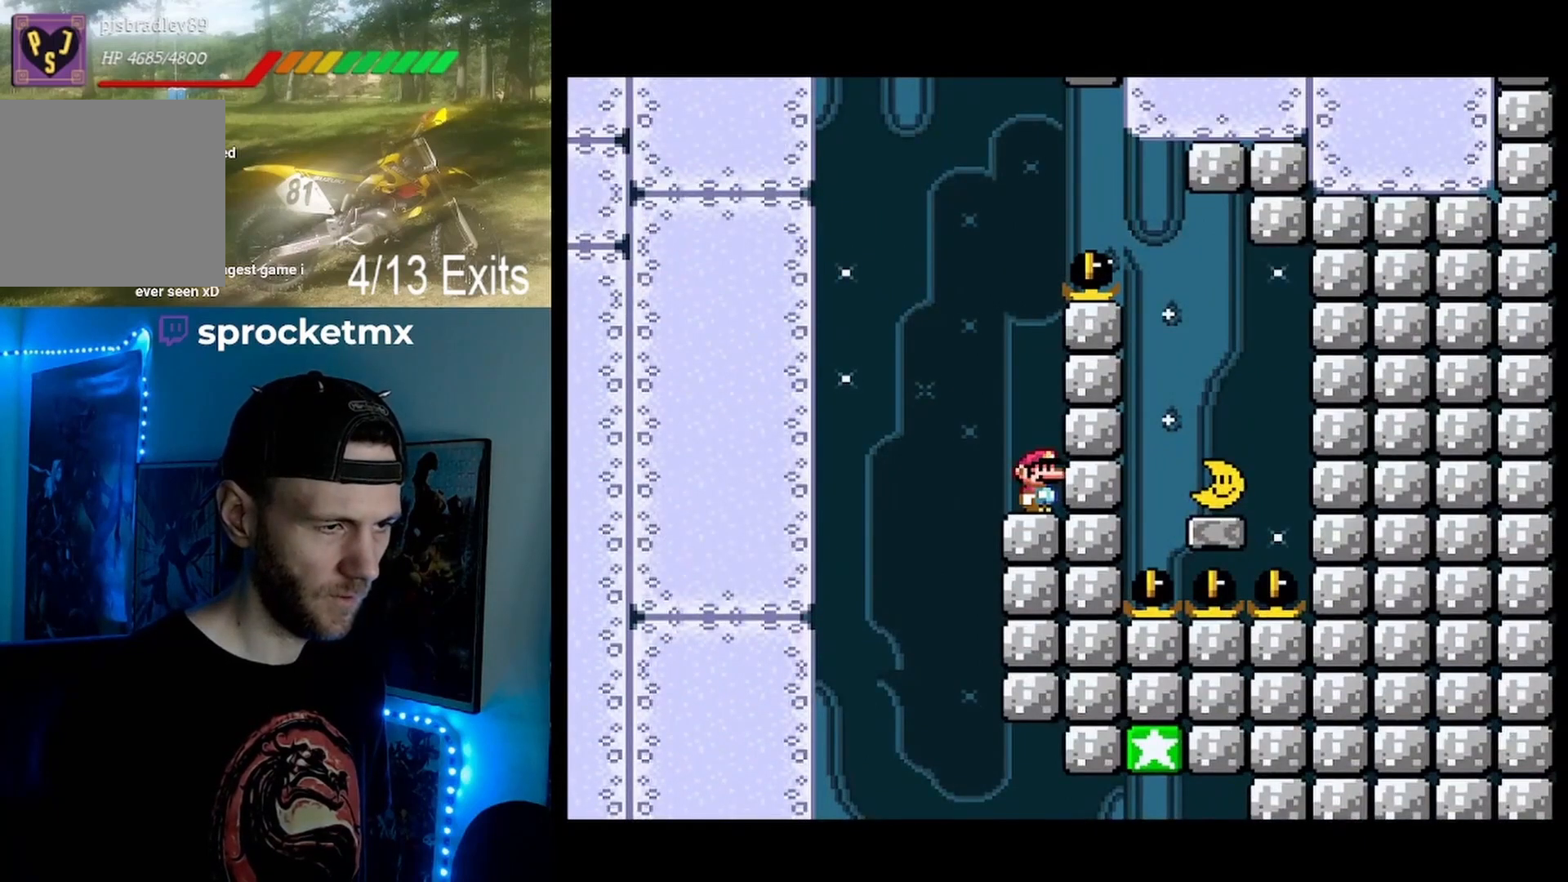
{"buttons": ["Y"], "events": []}
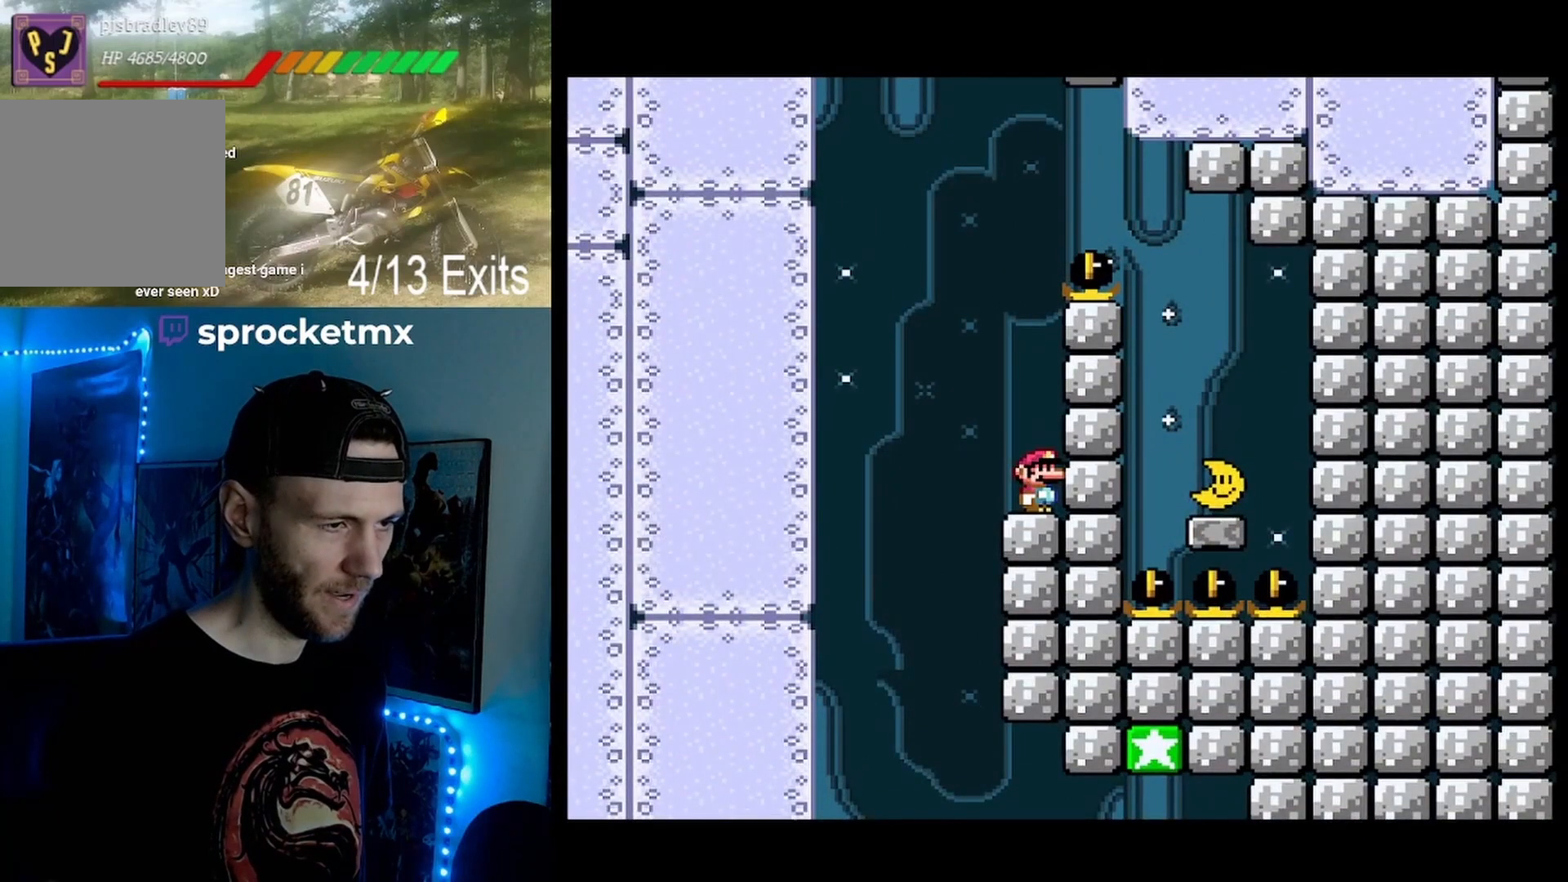
{"buttons": ["Y"], "events": [[300, "DPAD_RIGHT", "down"], [500, "DPAD_RIGHT", "up"]]}